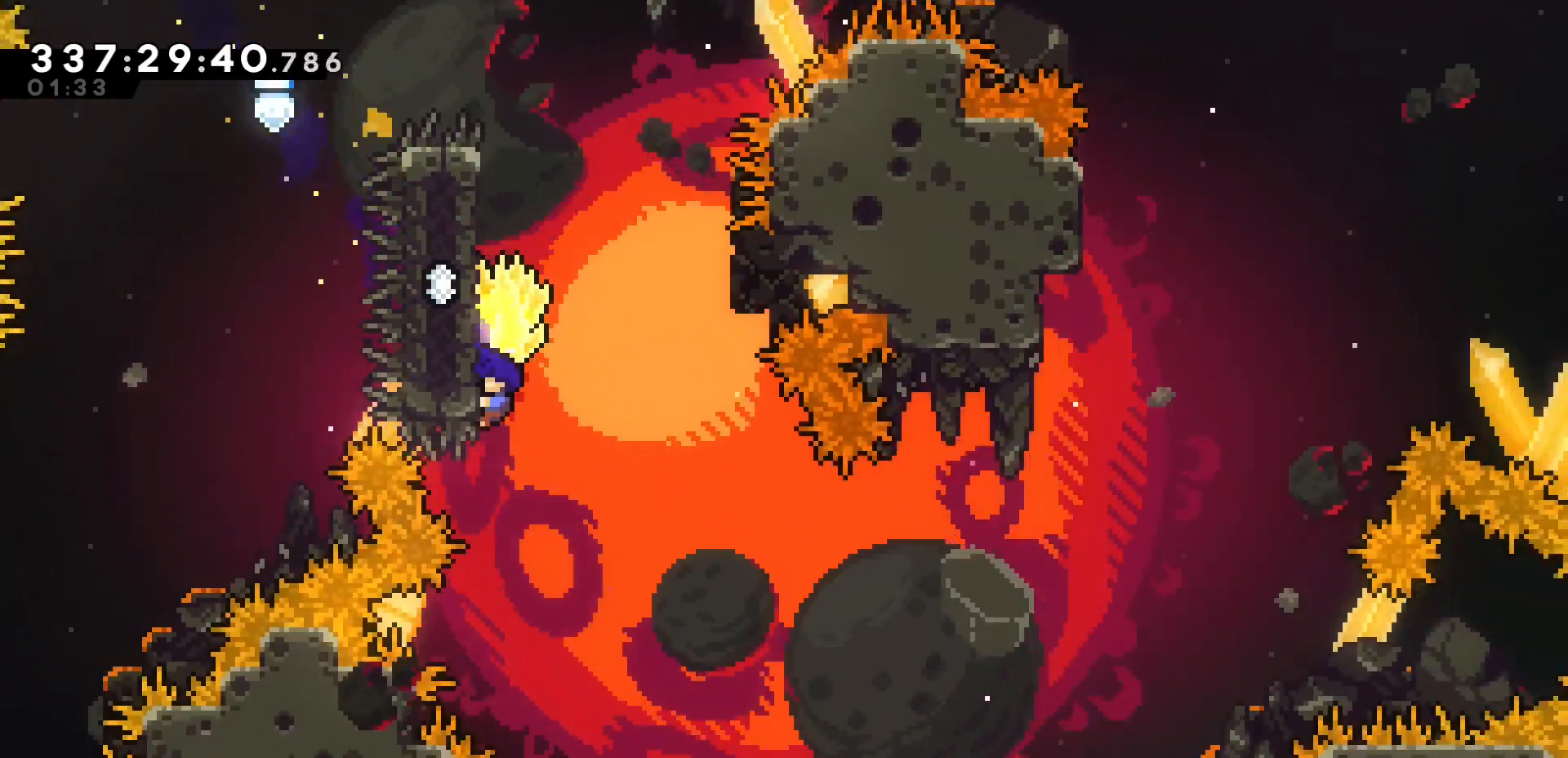
Gameplay with keyboard; each line is a JSON object with the keys held at the frame after it. "events" lists presses ("down") and releases ("up") of "dash", "demo", "grab", "h", "j", "j1", "j2", "k" and "u" between this image and that frame as [ms after this image, input, new state], when the widget could be followed in between. No other keys are recorded. Mouse input is not recorded. Key names are as the overlay labels them; some are game actions (e.g. jump) rather than physical keys.
{"keys": ["grab", "k"], "events": [[367, "k", "down"]]}
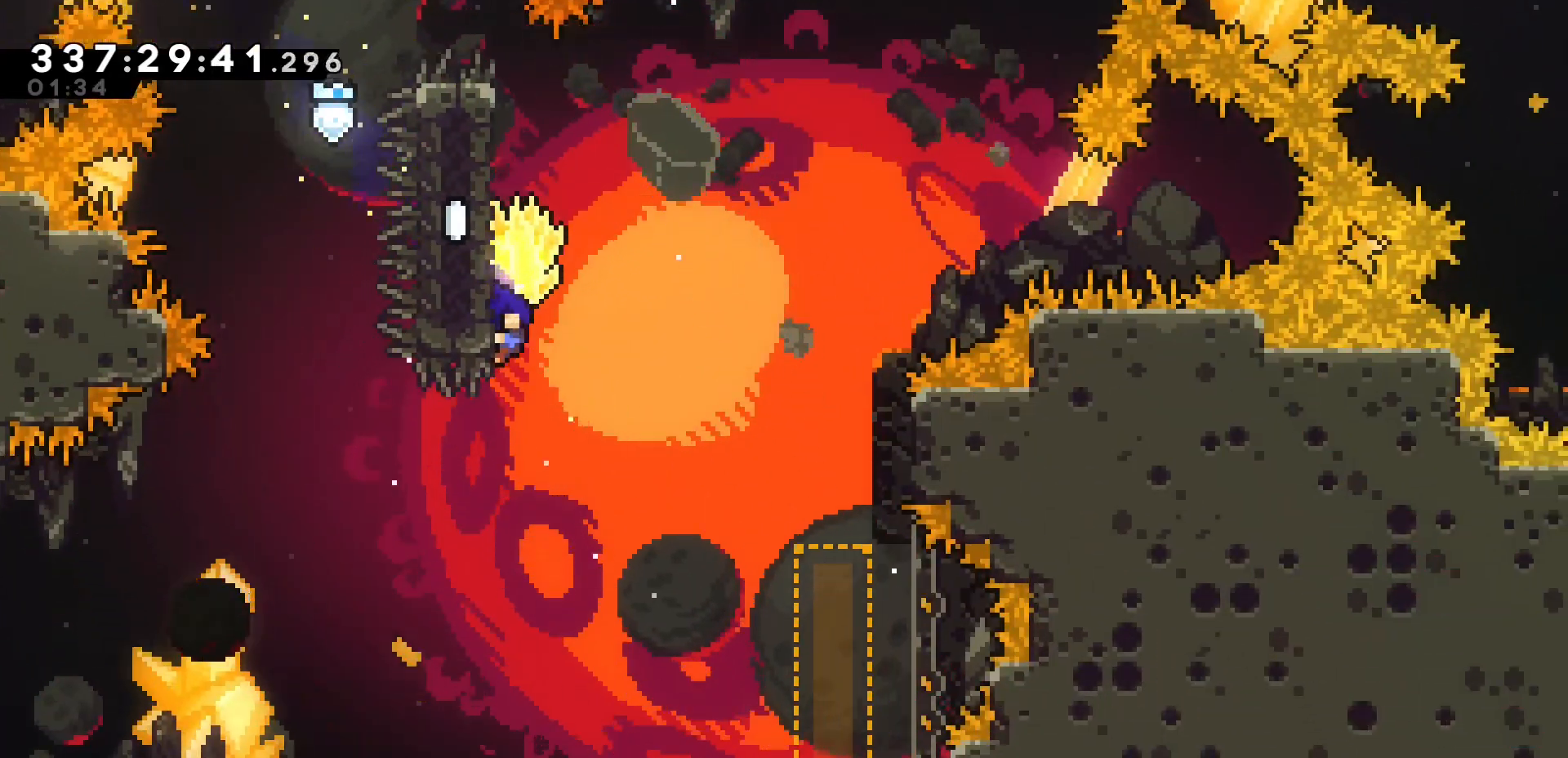
{"keys": ["grab", "k"], "events": [[317, "j2", "down"], [400, "j2", "up"]]}
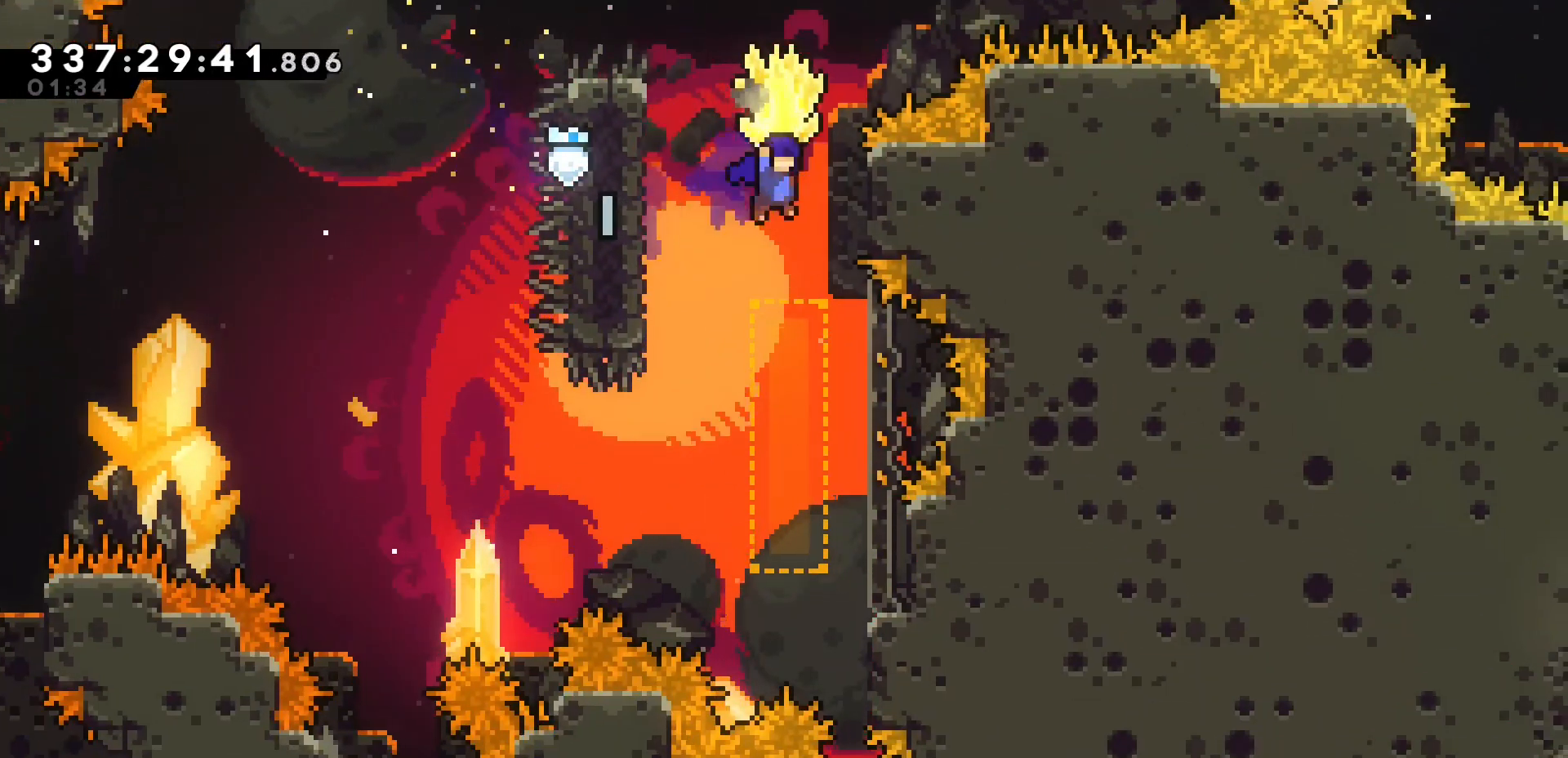
{"keys": ["grab", "j"], "events": [[150, "j", "down"], [217, "k", "up"]]}
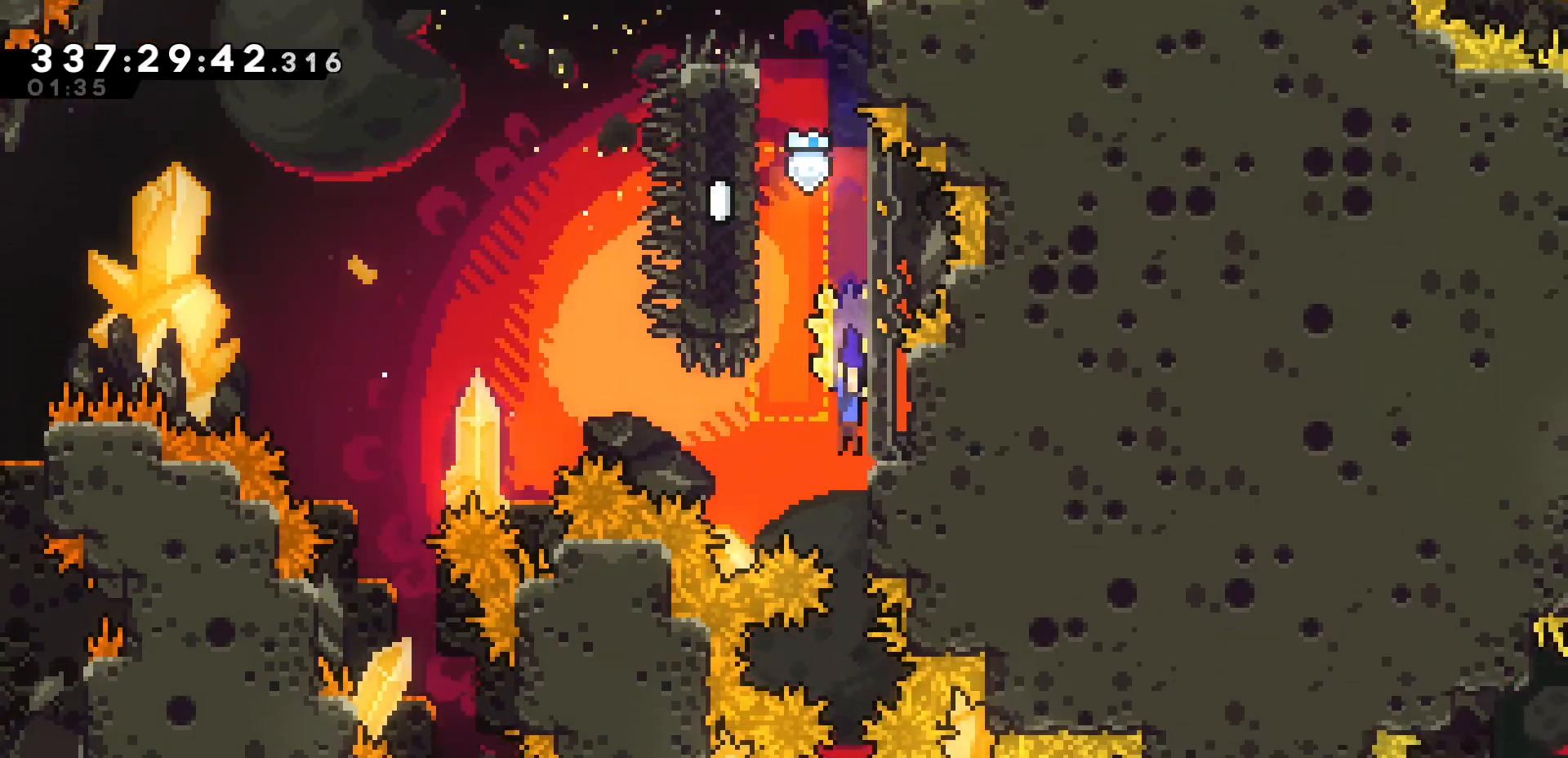
{"keys": ["grab", "j"], "events": []}
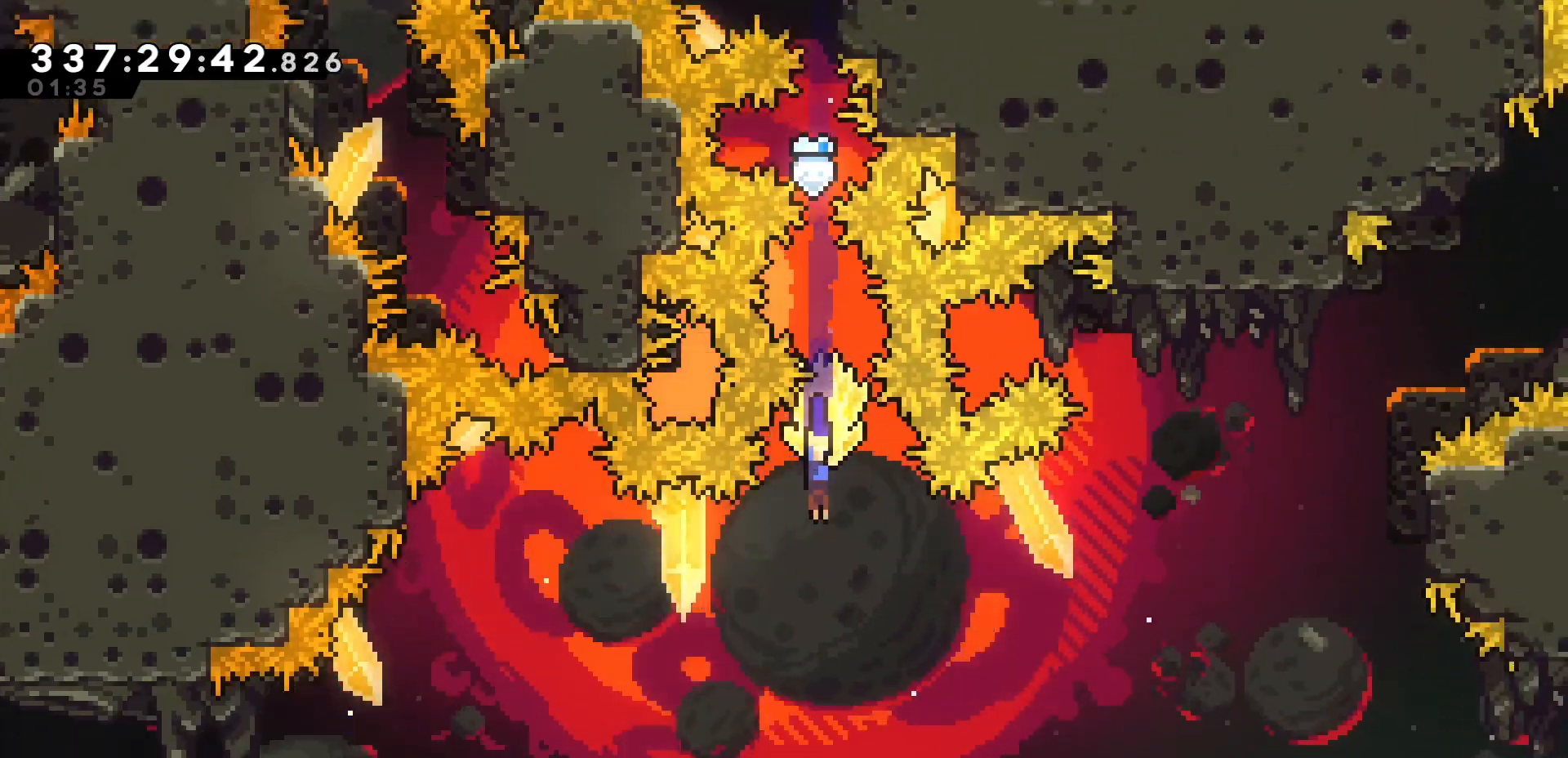
{"keys": ["grab", "j"], "events": []}
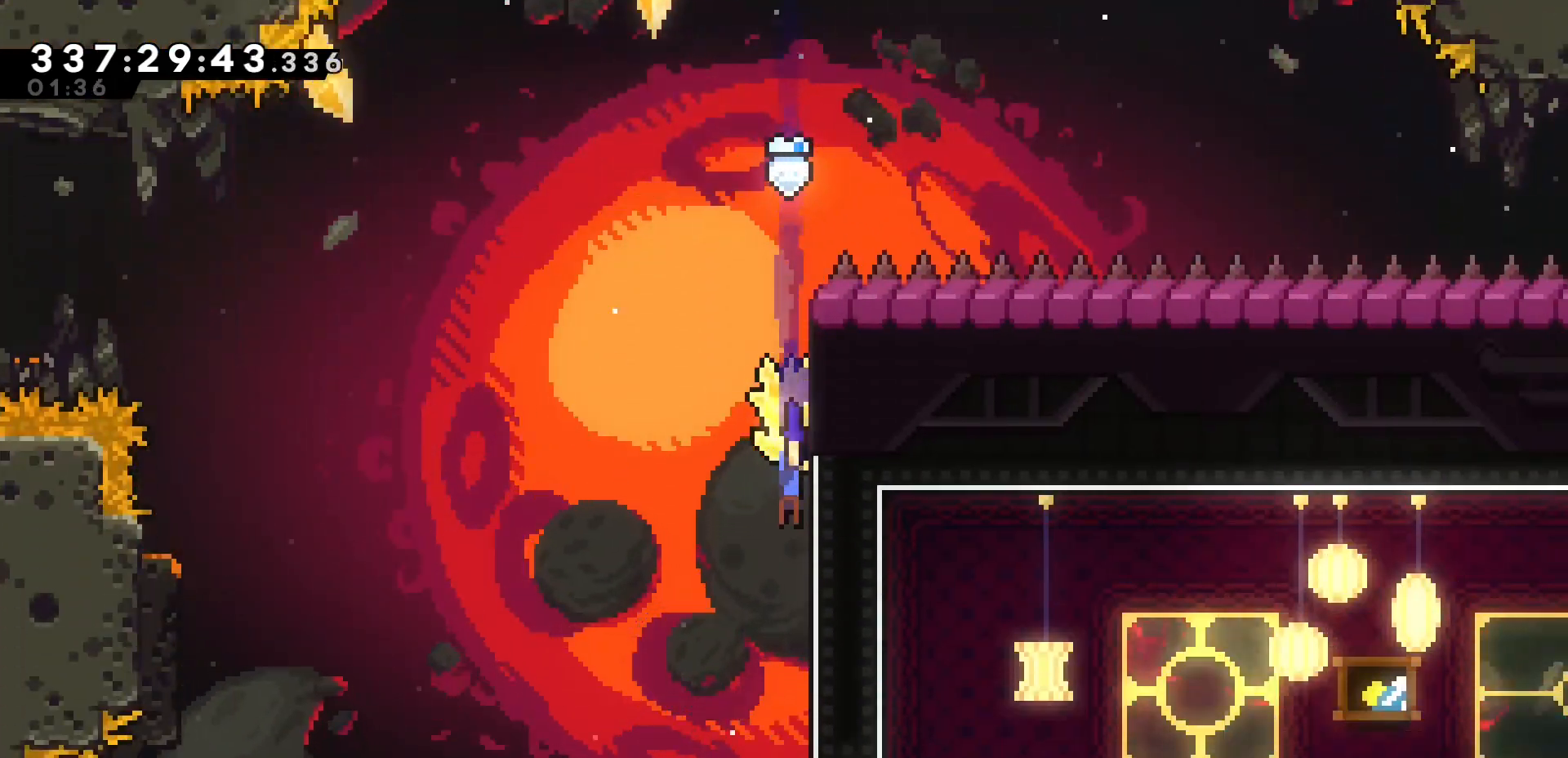
{"keys": [], "events": [[217, "j", "up"], [417, "grab", "up"]]}
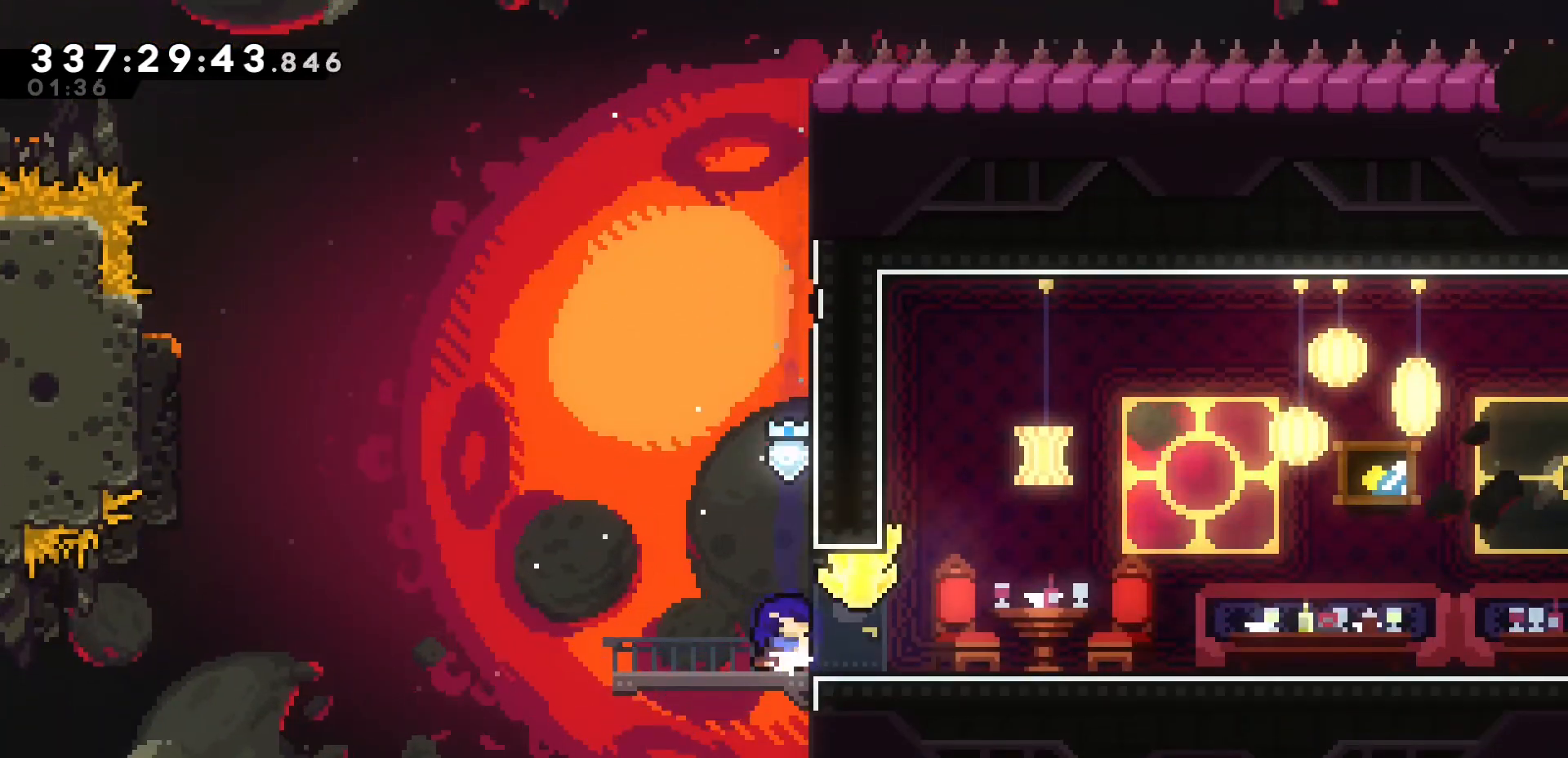
{"keys": ["dash", "grab", "j", "k"], "events": [[150, "grab", "down"], [150, "j", "down"], [150, "k", "down"], [200, "dash", "down"], [383, "dash", "up"], [400, "j1", "down"], [433, "dash", "down"], [467, "j1", "up"]]}
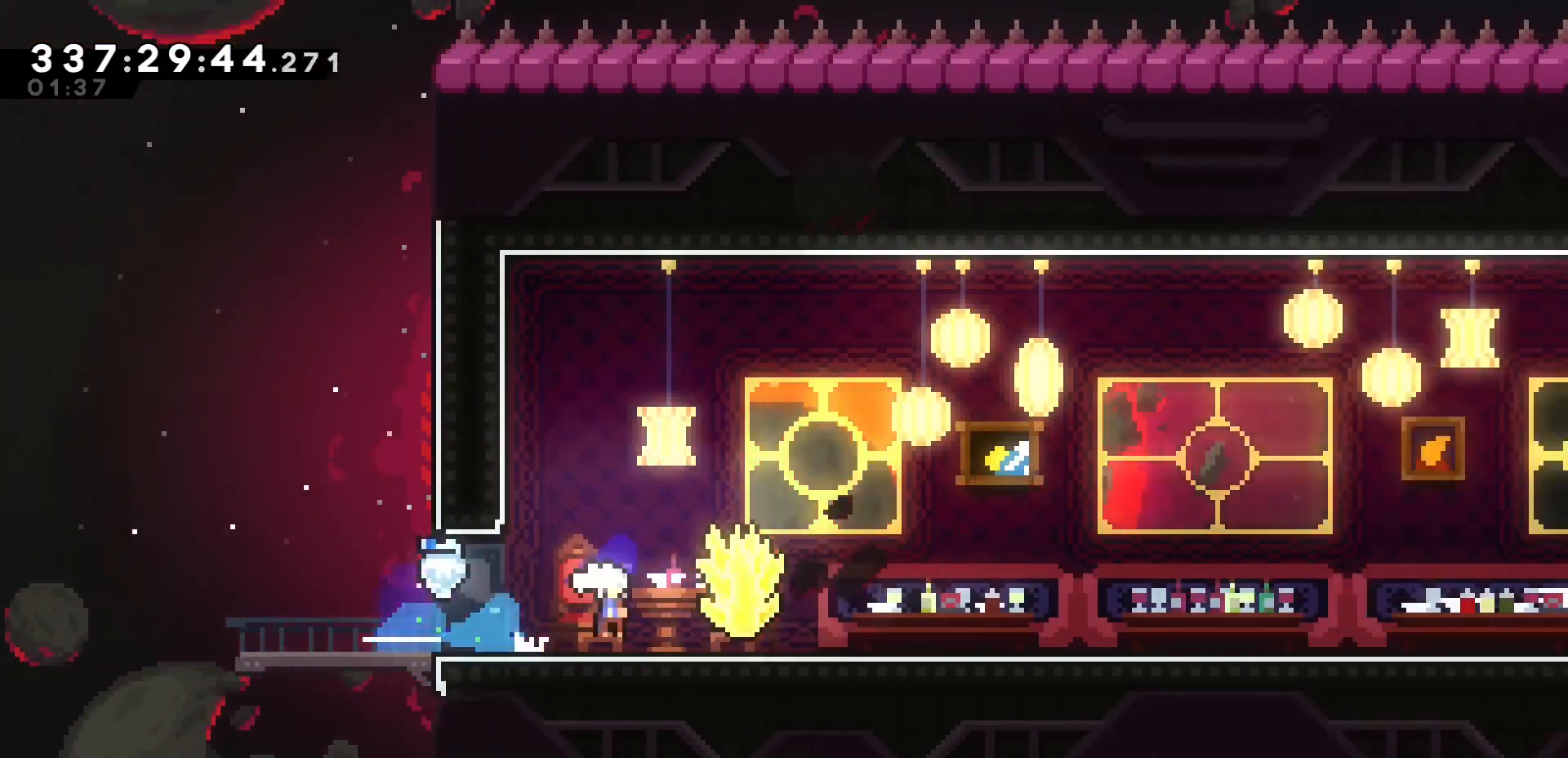
{"keys": ["grab", "k"], "events": [[183, "j", "up"], [200, "dash", "up"], [300, "j1", "down"], [383, "j1", "up"]]}
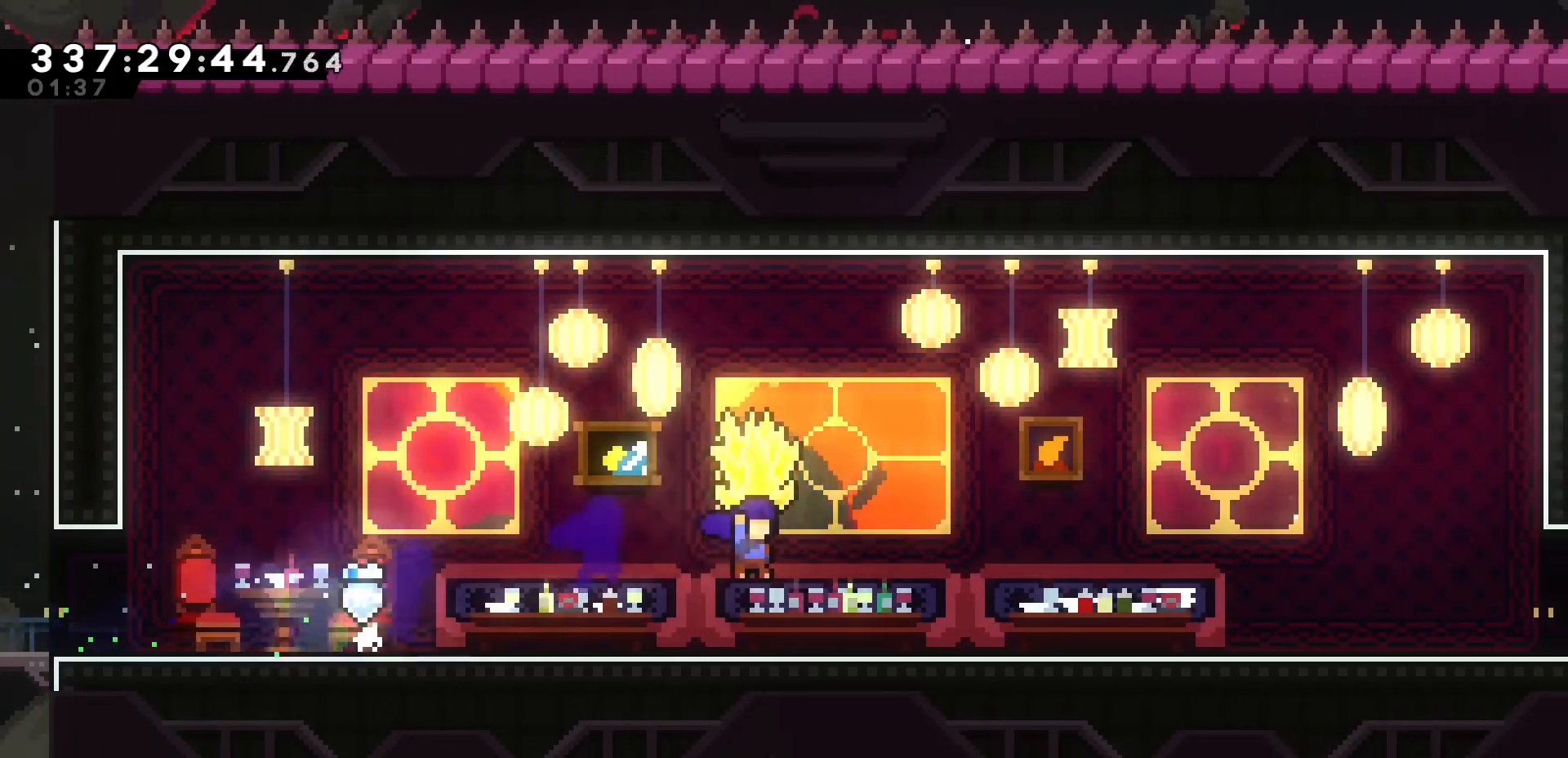
{"keys": ["grab", "k"], "events": [[133, "j2", "down"], [200, "j2", "up"], [467, "j2", "down"], [500, "j2", "up"]]}
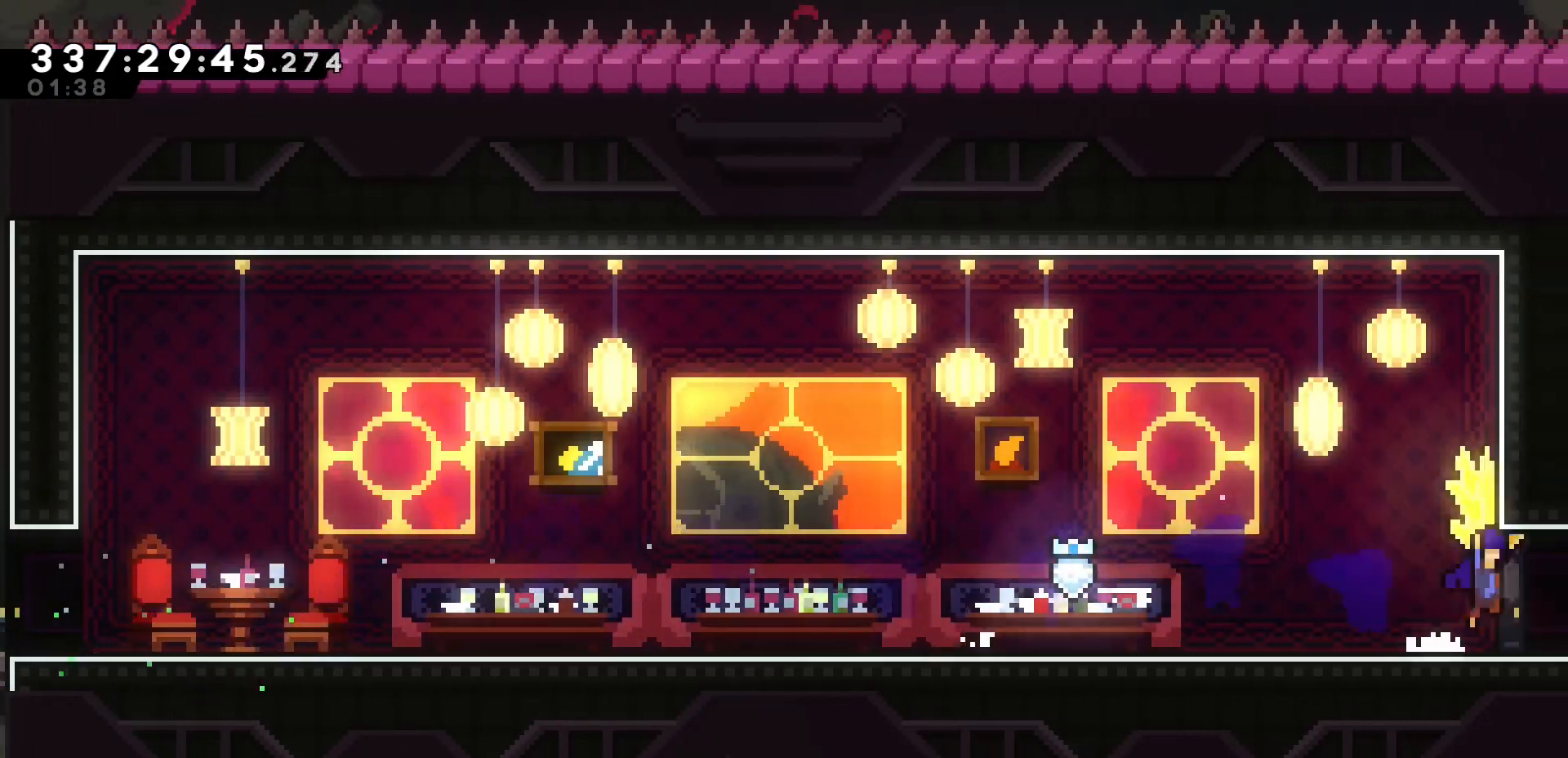
{"keys": [], "events": [[367, "k", "up"], [383, "grab", "up"]]}
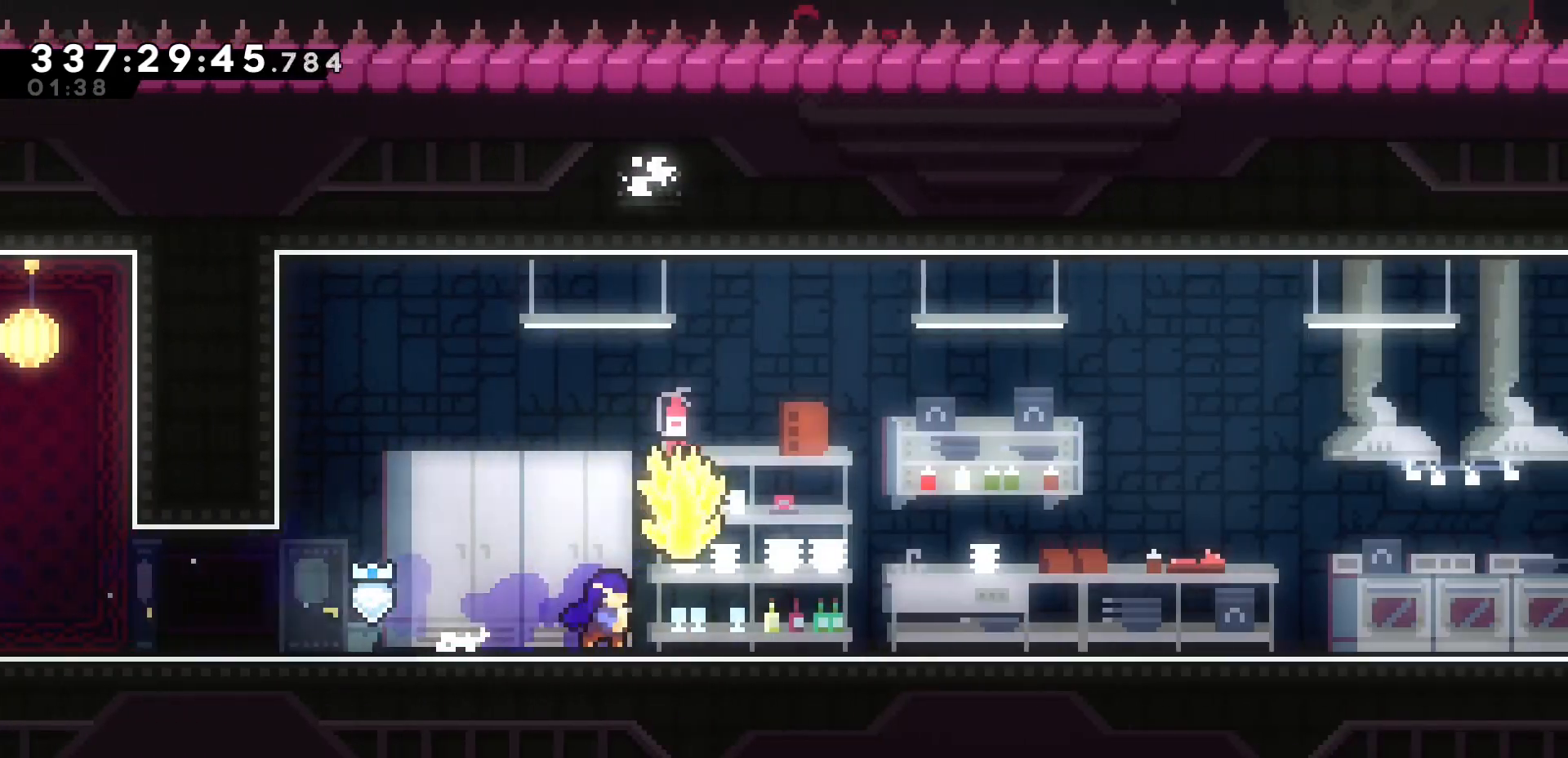
{"keys": ["dash", "grab", "j", "k"], "events": [[133, "grab", "down"], [133, "k", "down"], [150, "j", "down"], [183, "dash", "down"], [383, "dash", "up"], [400, "j1", "down"], [433, "dash", "down"], [483, "j1", "up"]]}
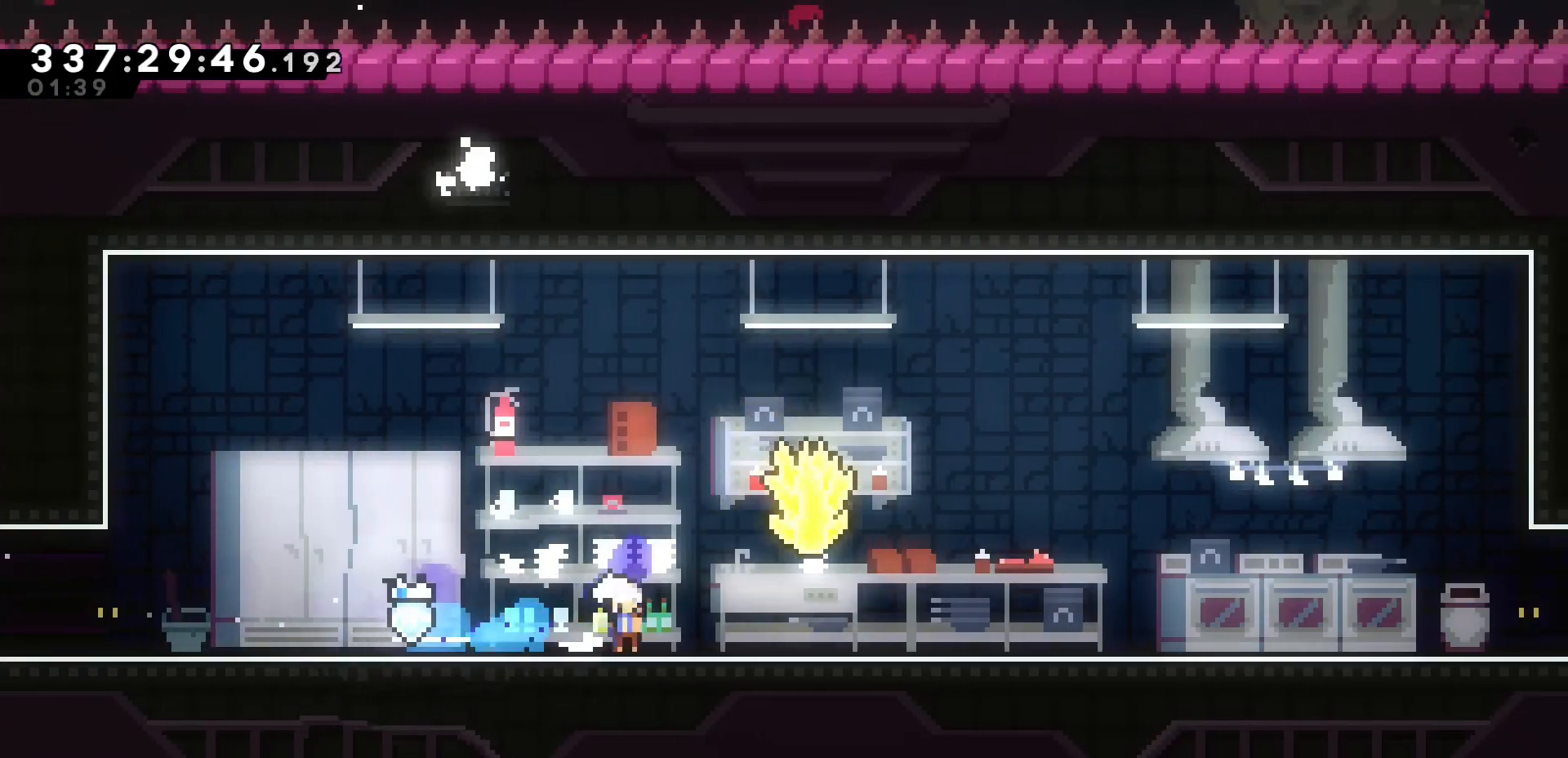
{"keys": ["grab", "k"], "events": [[167, "j", "up"], [217, "dash", "up"], [283, "j1", "down"], [367, "j1", "up"]]}
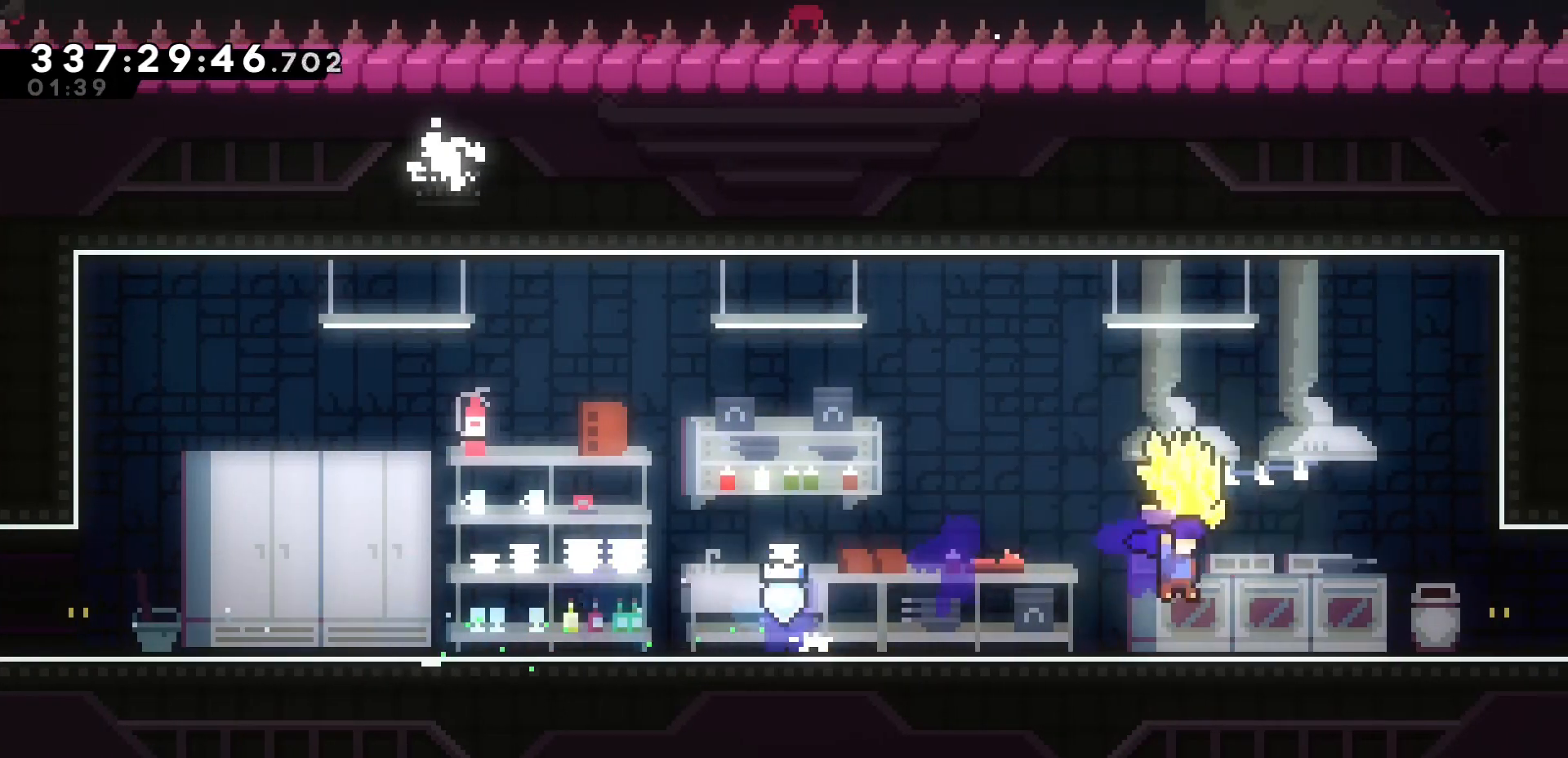
{"keys": ["grab", "k"], "events": [[150, "j2", "down"], [200, "j2", "up"]]}
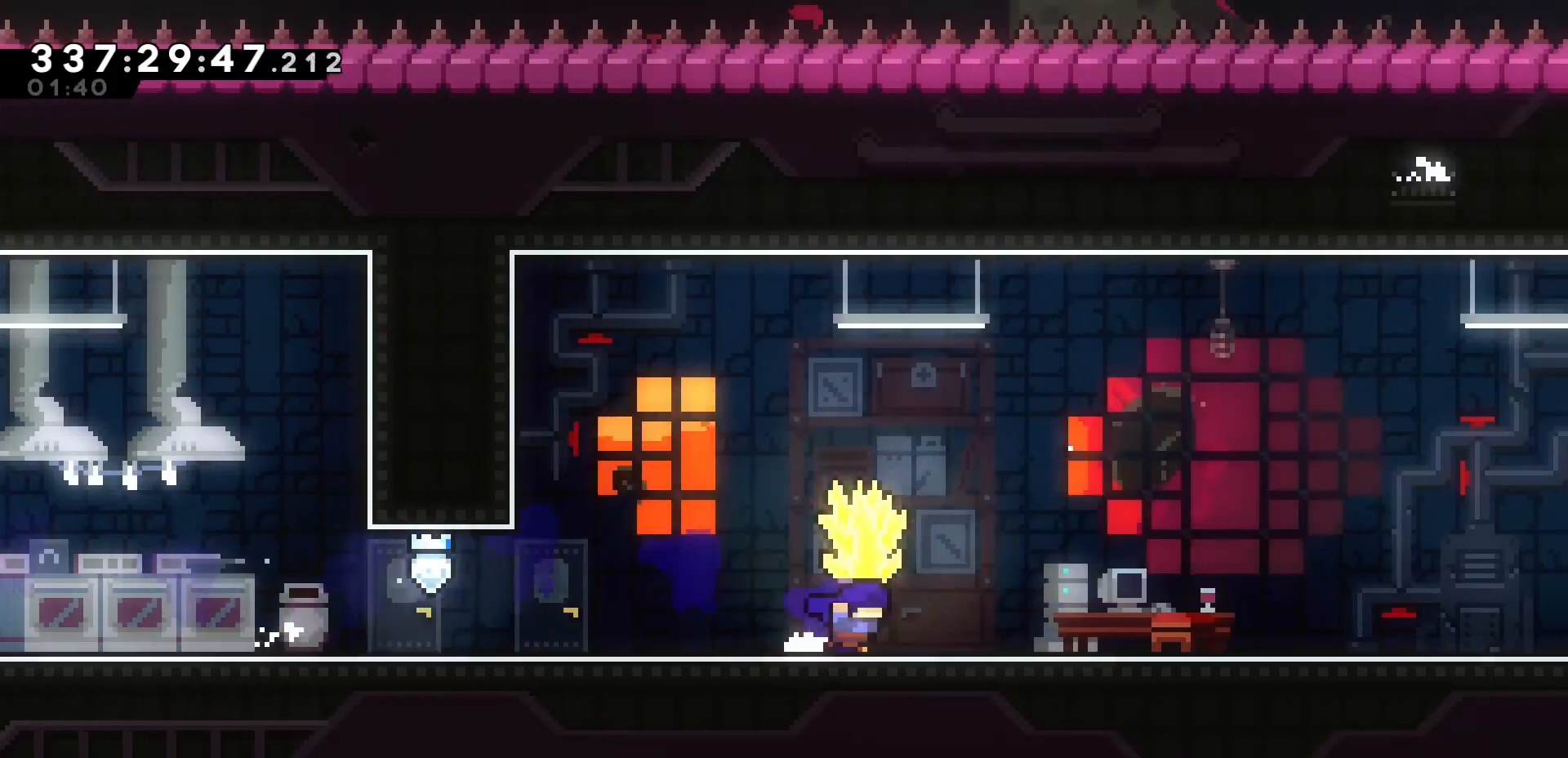
{"keys": ["dash", "grab", "j", "k"], "events": [[100, "grab", "up"], [100, "k", "up"], [433, "grab", "down"], [433, "j", "down"], [433, "k", "down"], [467, "dash", "down"]]}
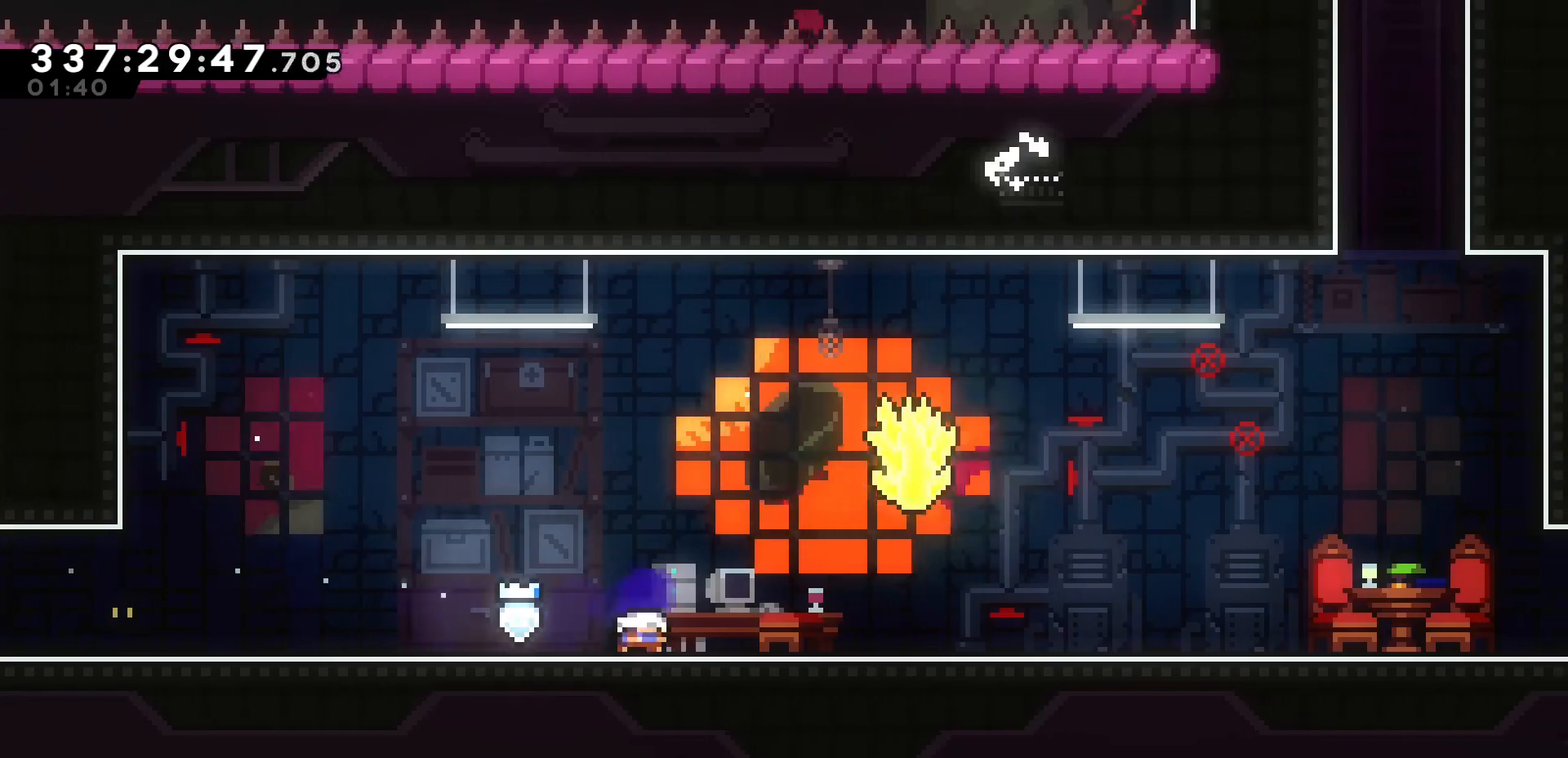
{"keys": ["grab", "k"], "events": [[150, "dash", "up"], [183, "j1", "down"], [217, "dash", "down"], [267, "j1", "up"], [433, "j", "up"], [483, "dash", "up"]]}
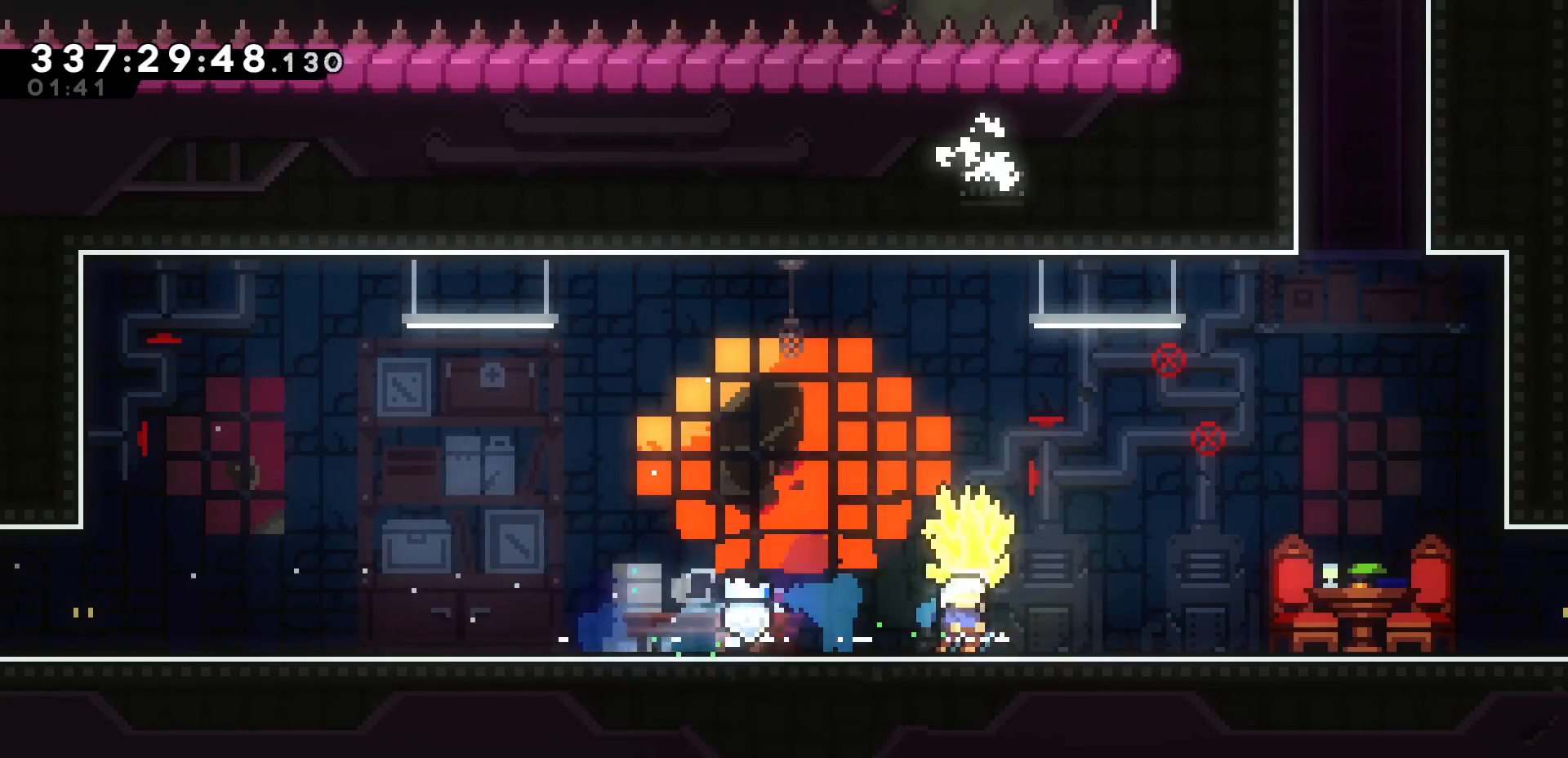
{"keys": ["grab", "j1"], "events": [[50, "j1", "down"], [350, "j1", "up"], [383, "k", "up"], [400, "j1", "down"]]}
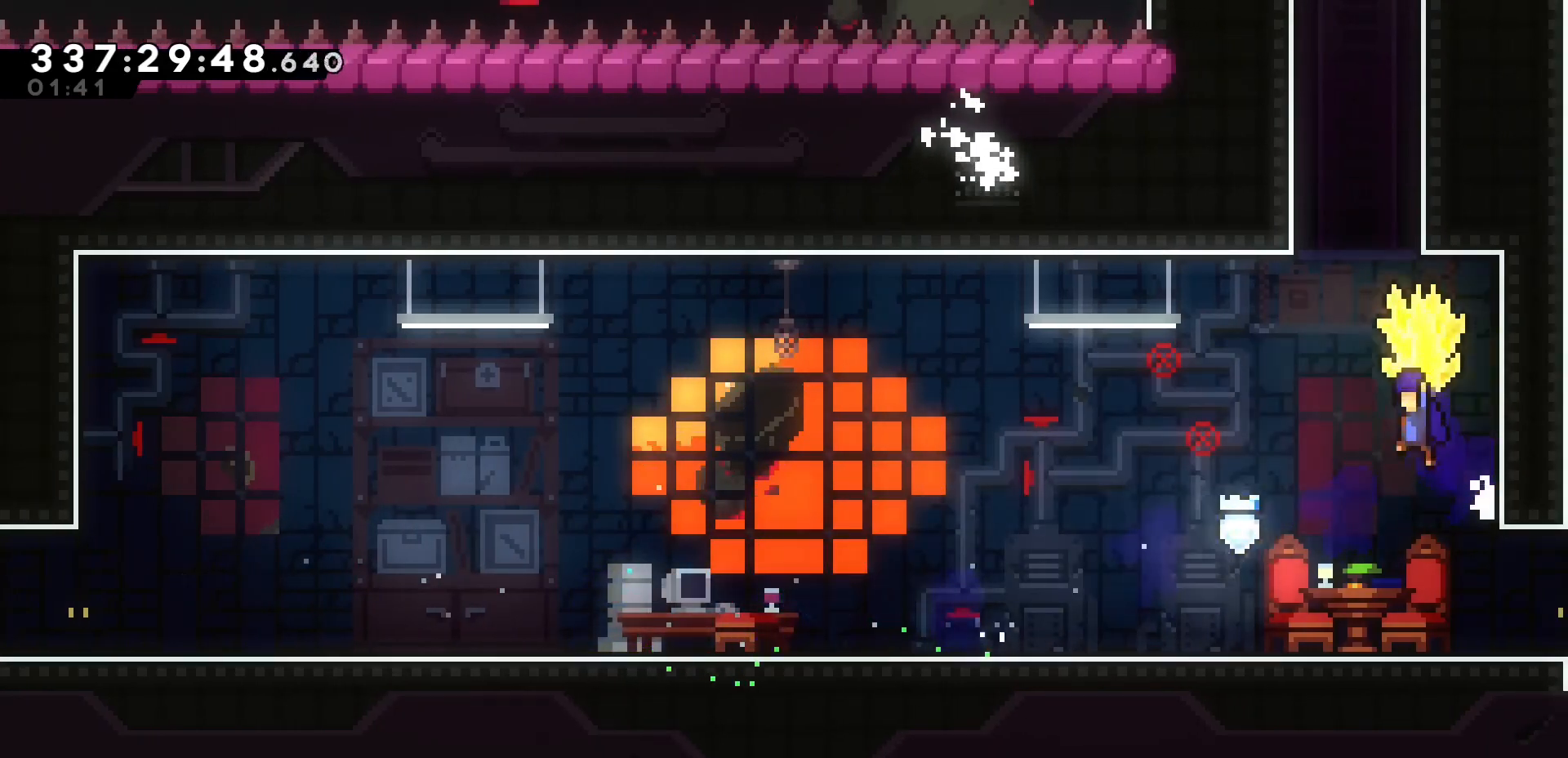
{"keys": ["grab", "u"], "events": [[117, "j", "down"], [183, "j1", "up"], [233, "grab", "up"], [267, "j", "up"], [300, "dash", "down"], [333, "u", "down"], [417, "grab", "down"], [500, "dash", "up"]]}
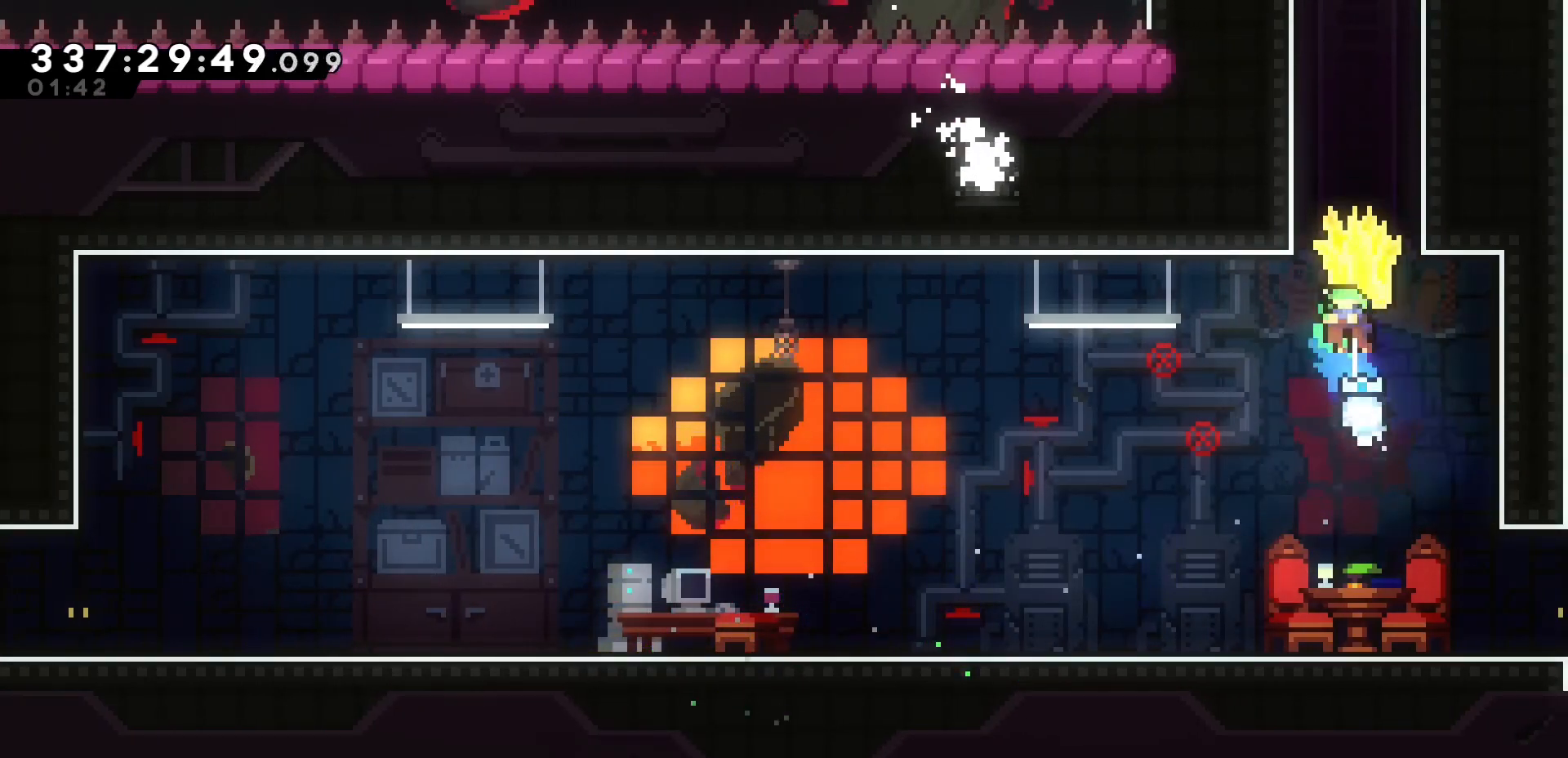
{"keys": ["grab", "j1"], "events": [[17, "u", "up"], [117, "h", "down"], [283, "j2", "down"], [317, "h", "up"], [450, "j1", "down"], [500, "j2", "up"]]}
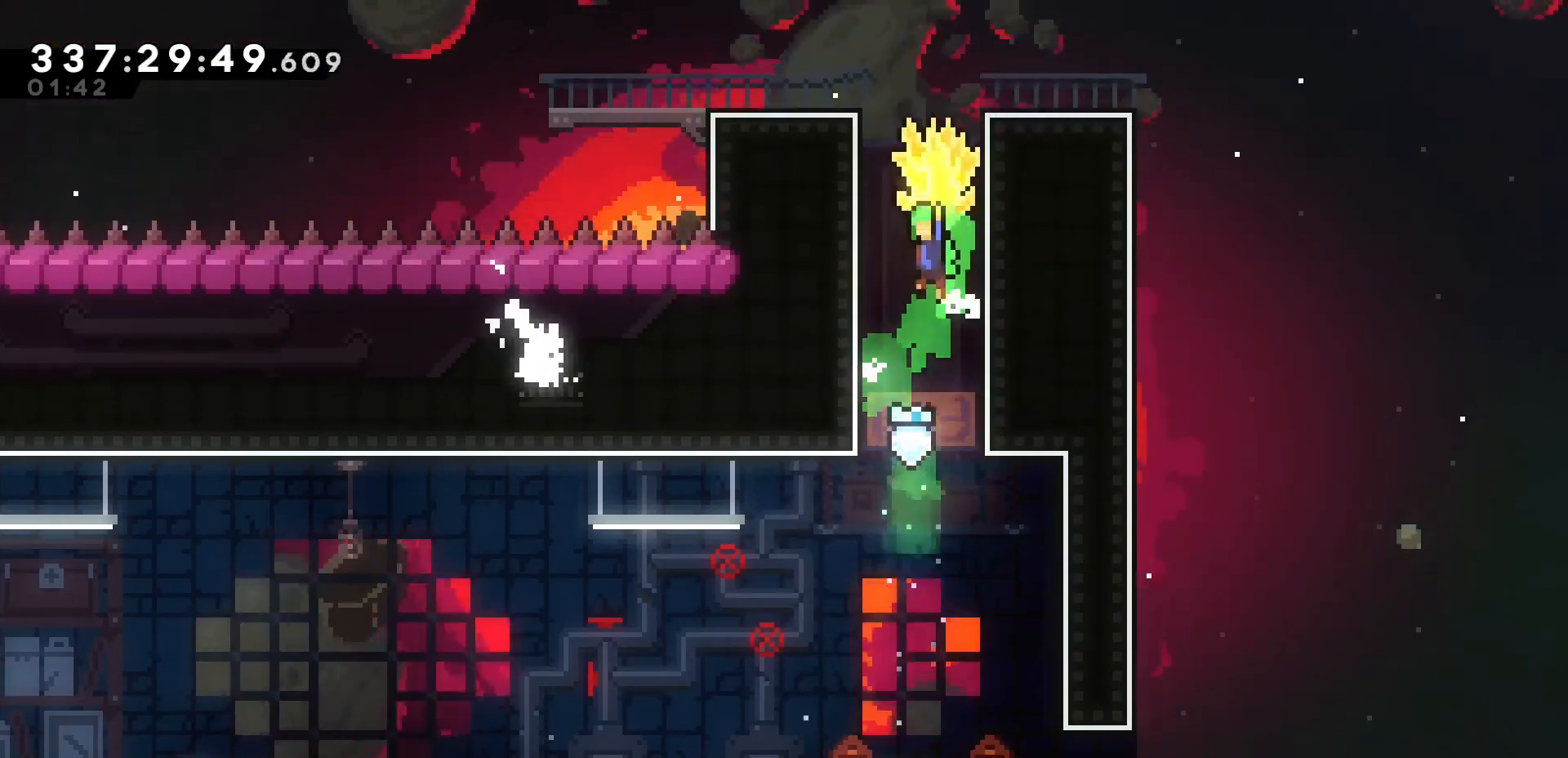
{"keys": ["grab", "h", "j1"], "events": [[117, "j2", "down"], [133, "j1", "up"], [300, "h", "down"], [317, "j1", "down"], [417, "j2", "up"]]}
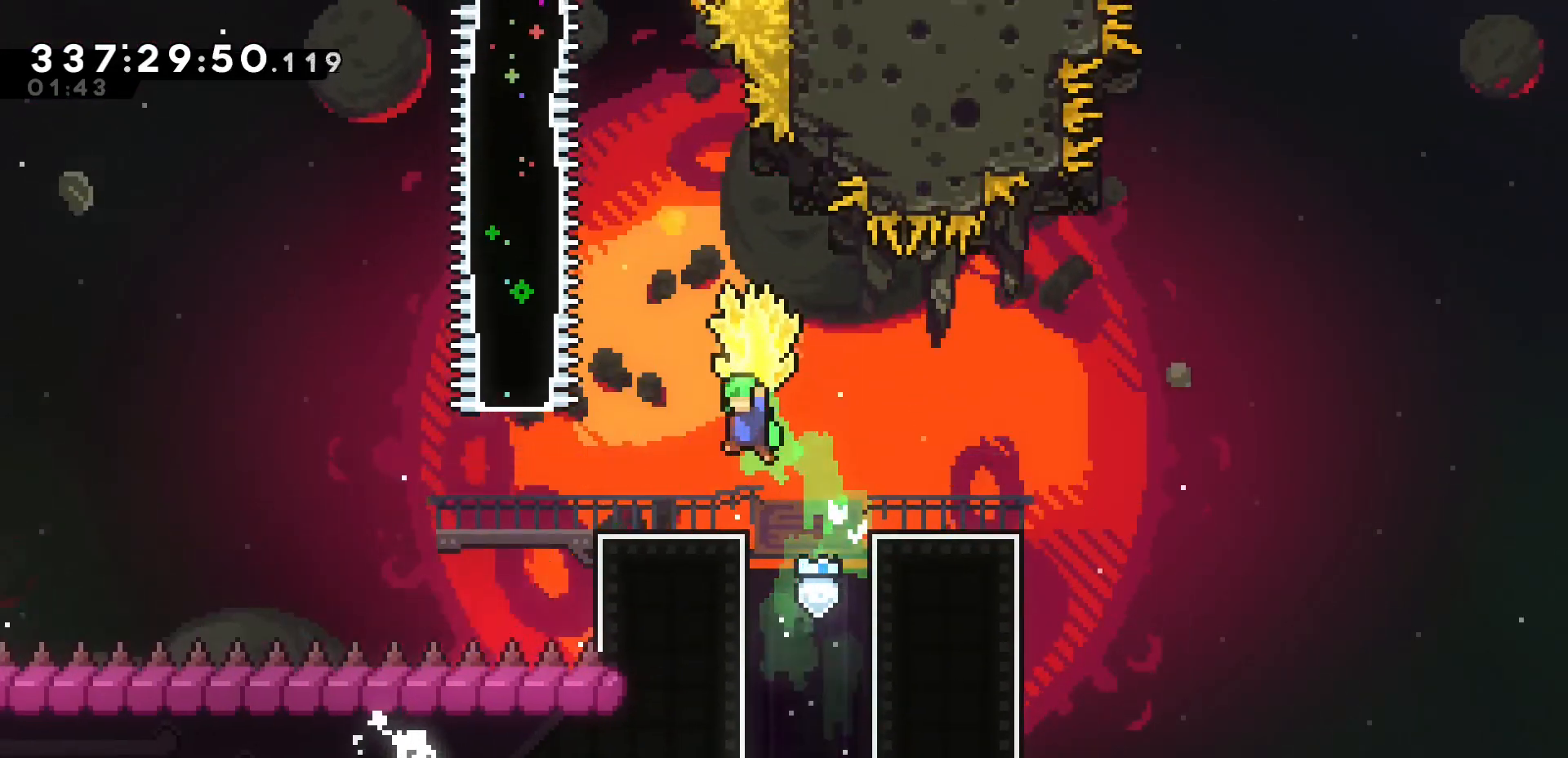
{"keys": ["grab", "h"], "events": [[133, "j1", "up"]]}
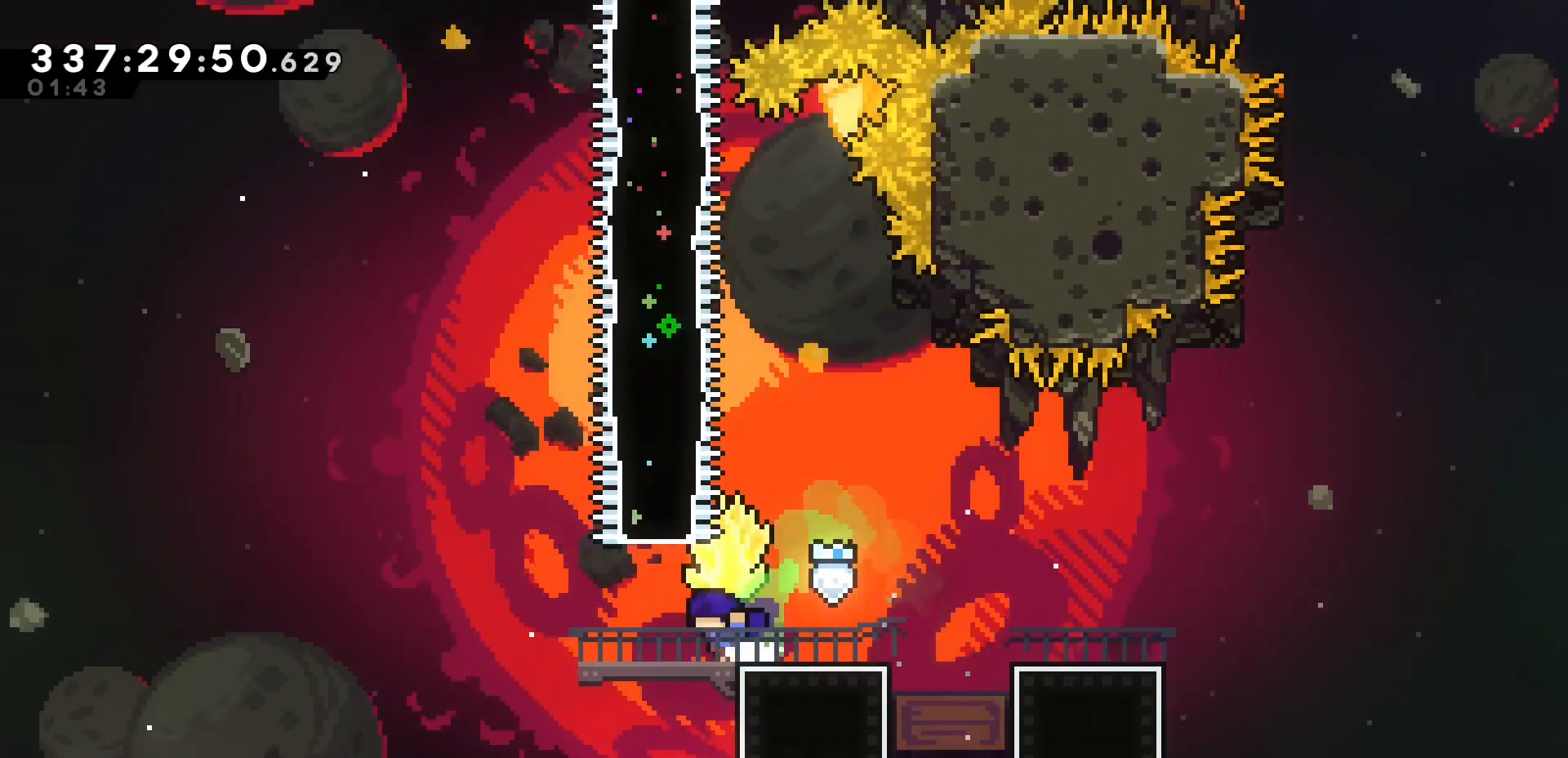
{"keys": ["j"], "events": [[133, "h", "up"], [350, "j", "down"], [467, "grab", "up"]]}
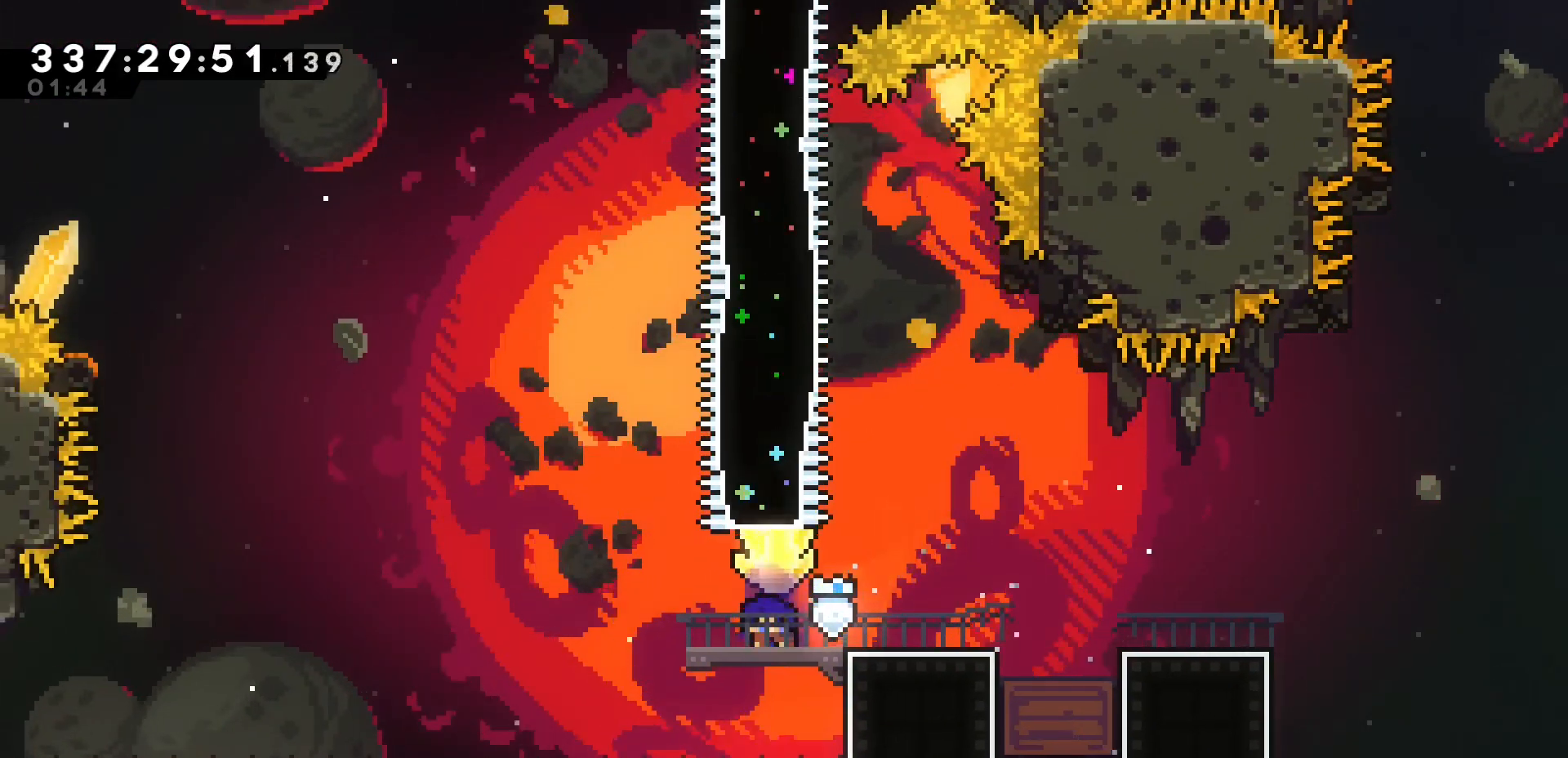
{"keys": ["grab"], "events": [[17, "j", "up"], [67, "dash", "down"], [83, "u", "down"], [117, "grab", "down"], [217, "dash", "up"], [350, "u", "up"]]}
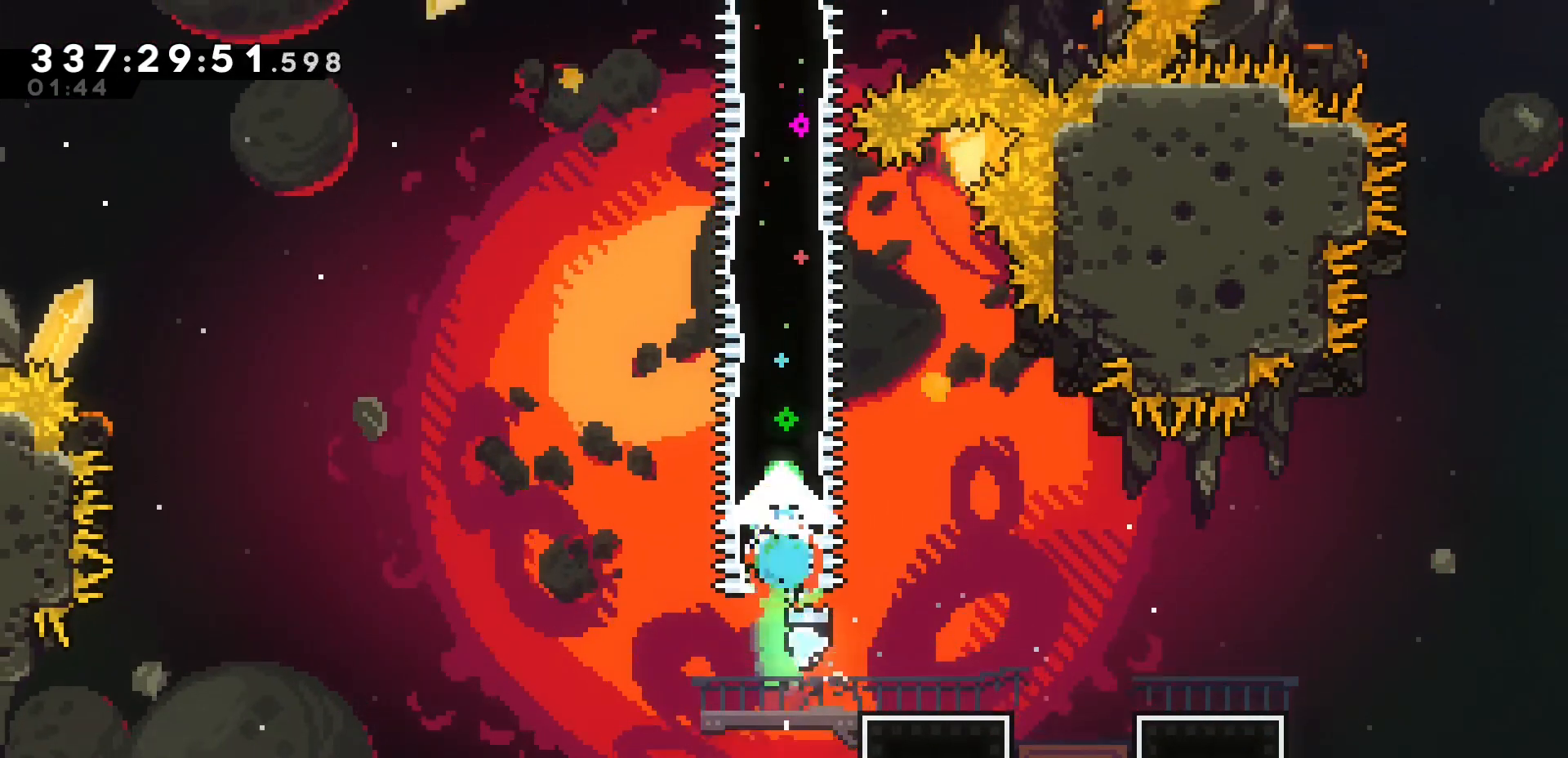
{"keys": ["grab"], "events": []}
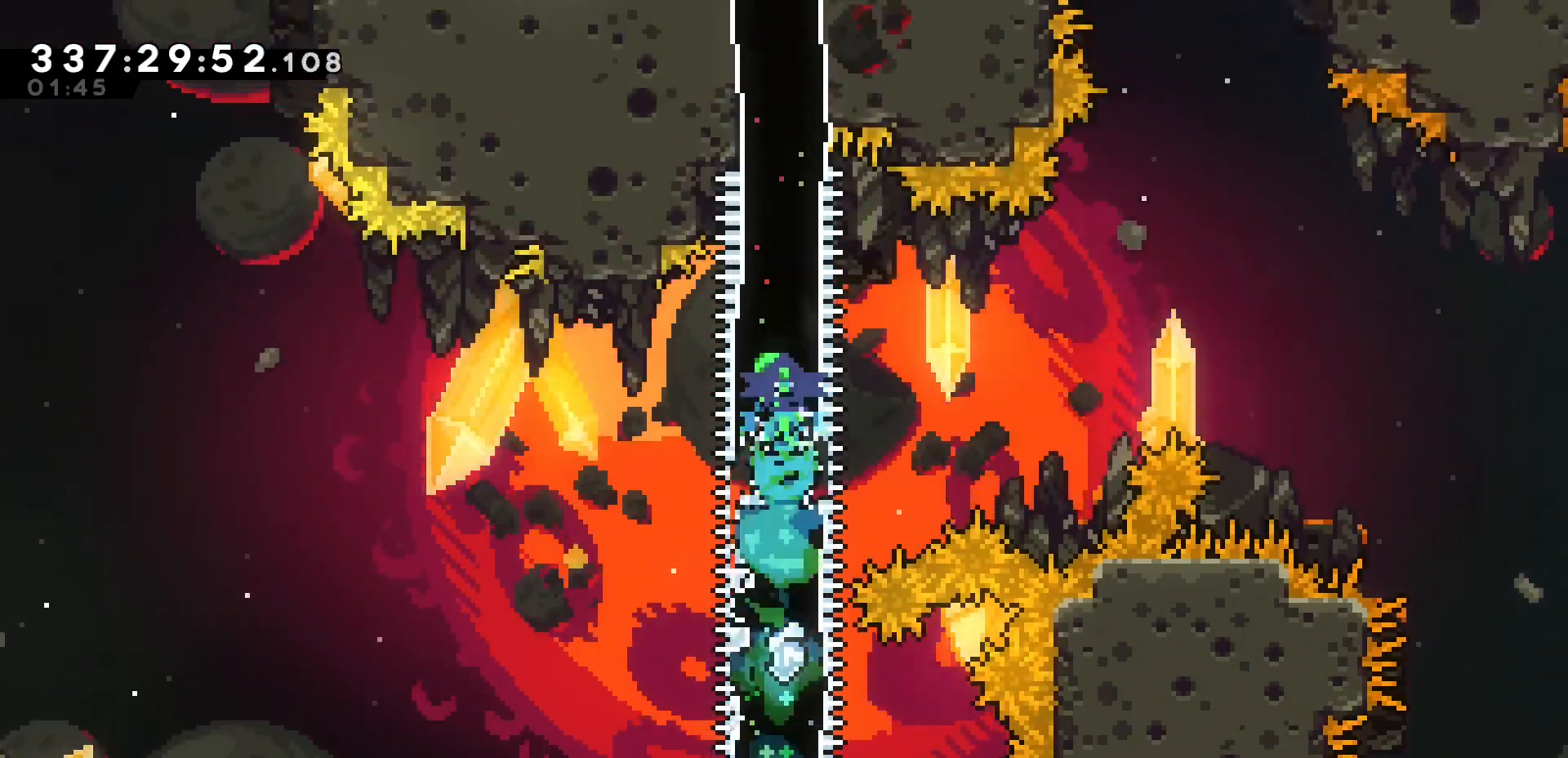
{"keys": ["grab"], "events": []}
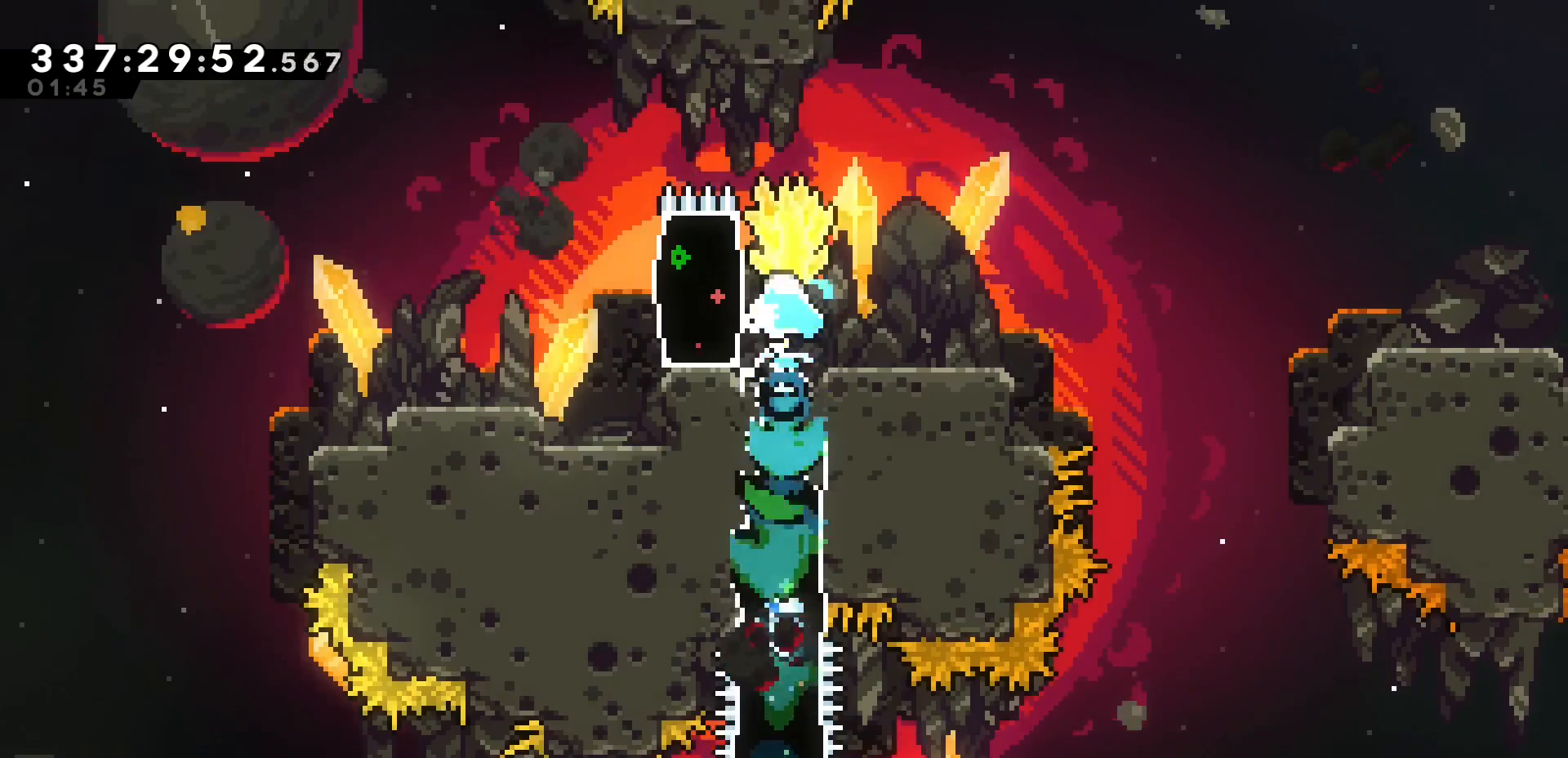
{"keys": [], "events": [[183, "k", "down"], [317, "grab", "up"], [367, "k", "up"]]}
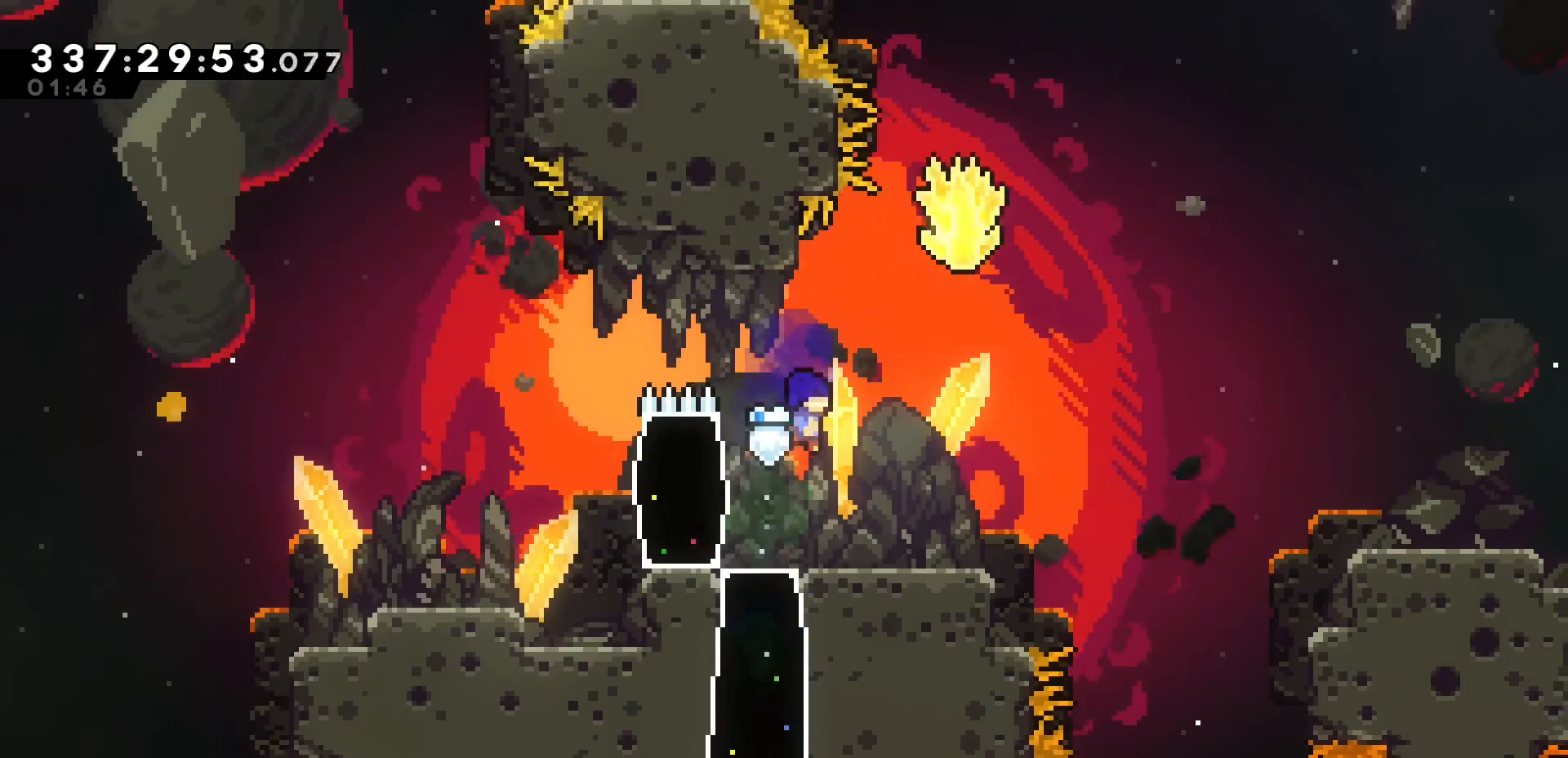
{"keys": ["dash", "grab", "k", "u"], "events": [[17, "grab", "down"], [33, "k", "down"], [50, "j", "down"], [67, "dash", "down"], [283, "dash", "up"], [283, "j", "up"], [283, "j1", "down"], [367, "dash", "down"], [367, "u", "down"], [383, "j1", "up"]]}
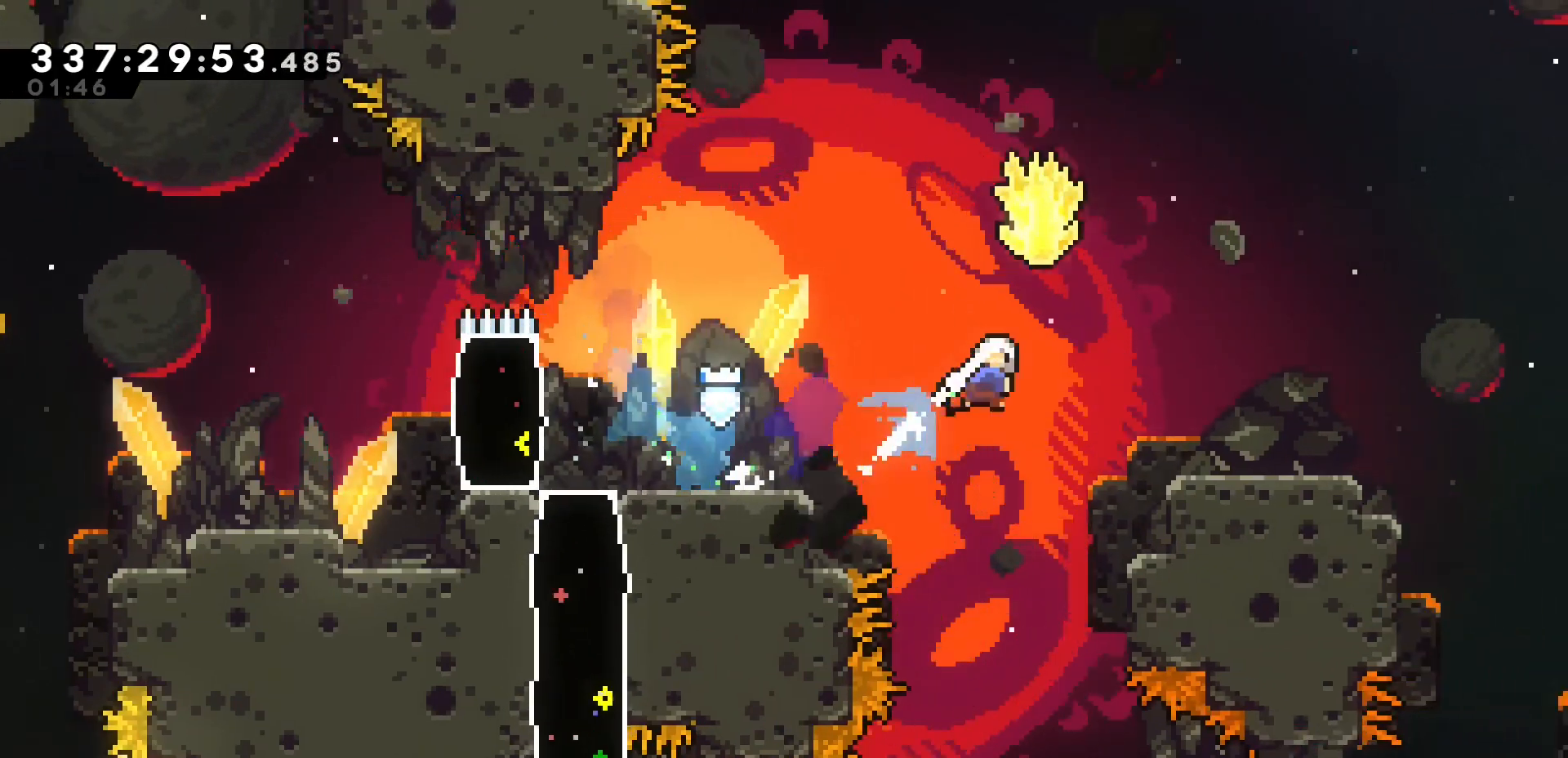
{"keys": ["grab", "k"], "events": [[183, "dash", "up"], [350, "u", "up"]]}
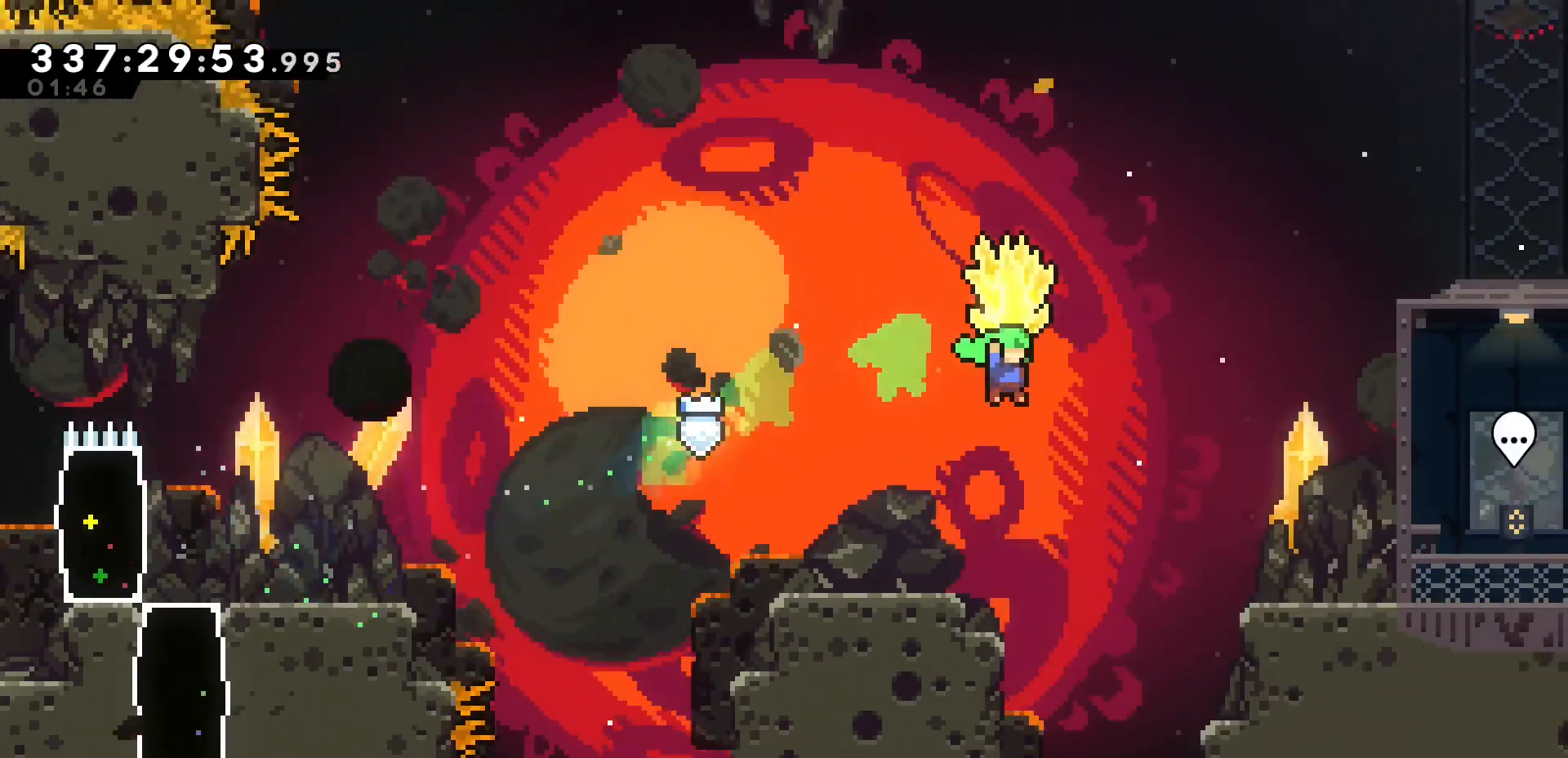
{"keys": ["grab", "k"], "events": []}
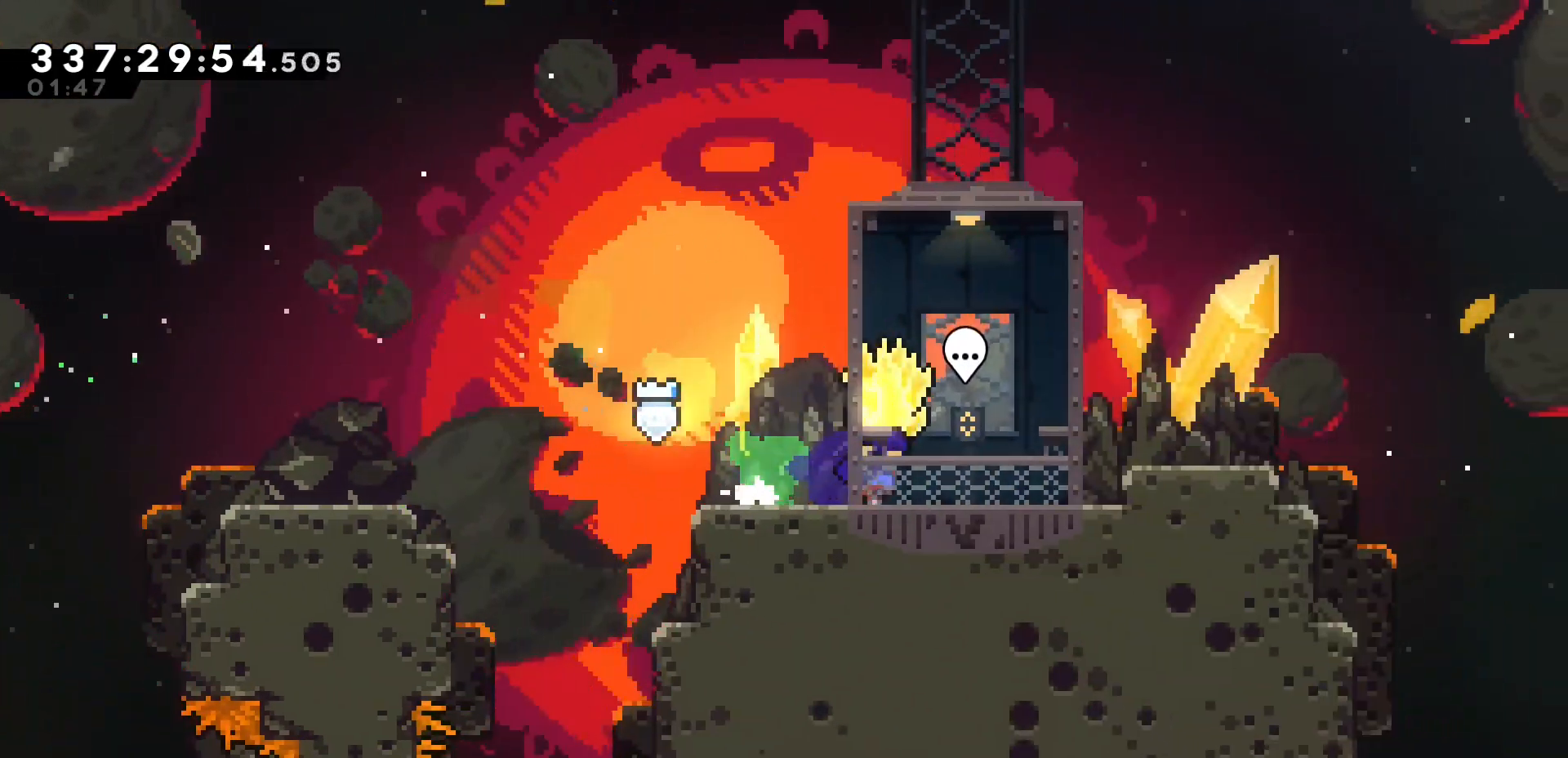
{"keys": ["grab"], "events": [[133, "k", "up"]]}
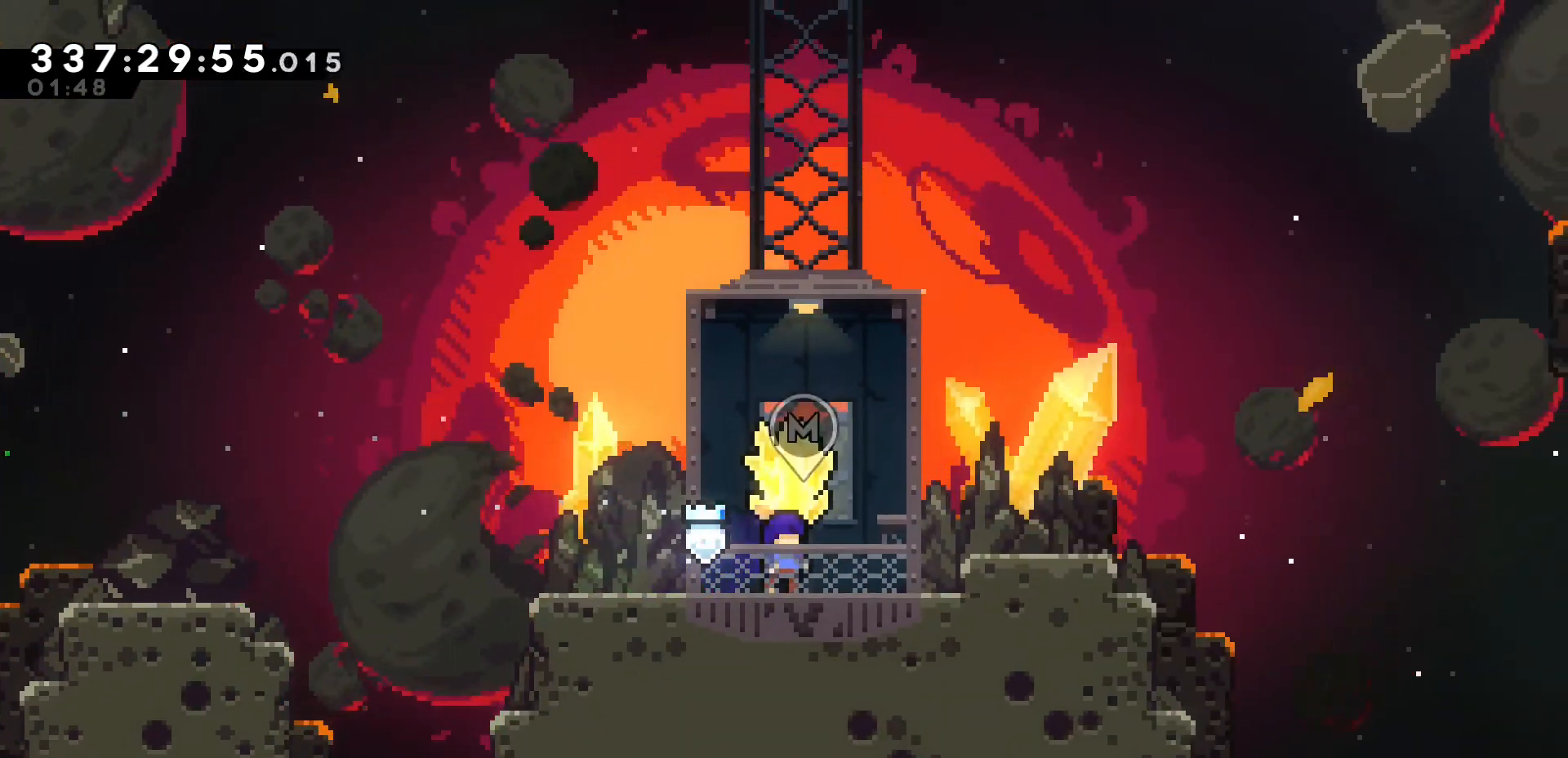
{"keys": [], "events": [[167, "grab", "up"]]}